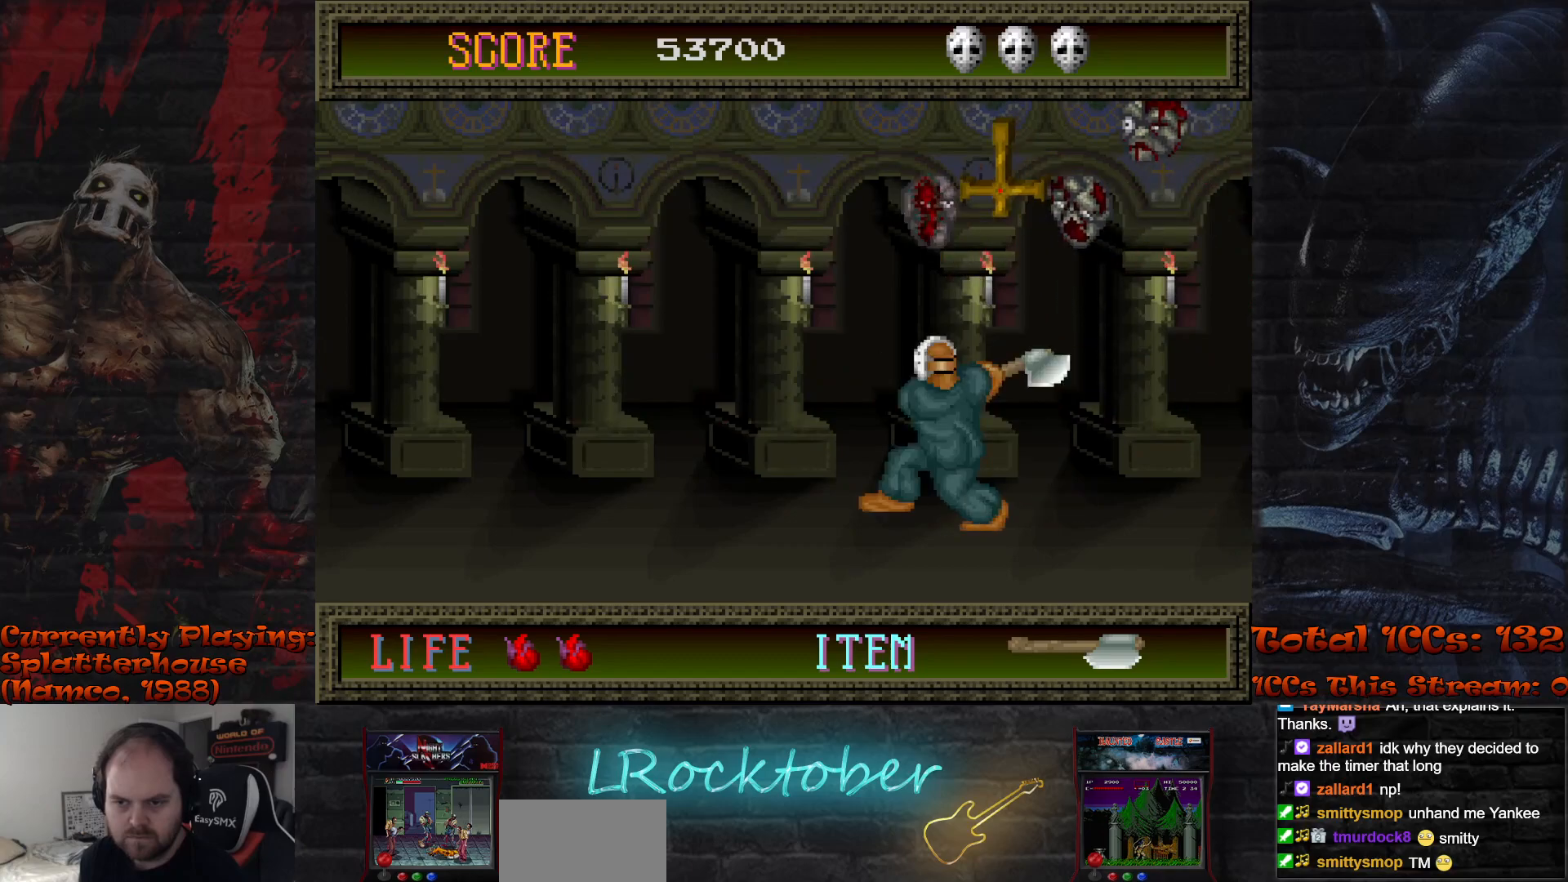
Gameplay with a controller (arcade stick); each line is a JSON object with the inputs held at the frame after it. "events" lists button and stick changes between this image and that frame as [ms after this image, input, new state], when the widget could be followed in between. Not read: L3 R3.
{"buttons": [], "left_stick": "left", "events": []}
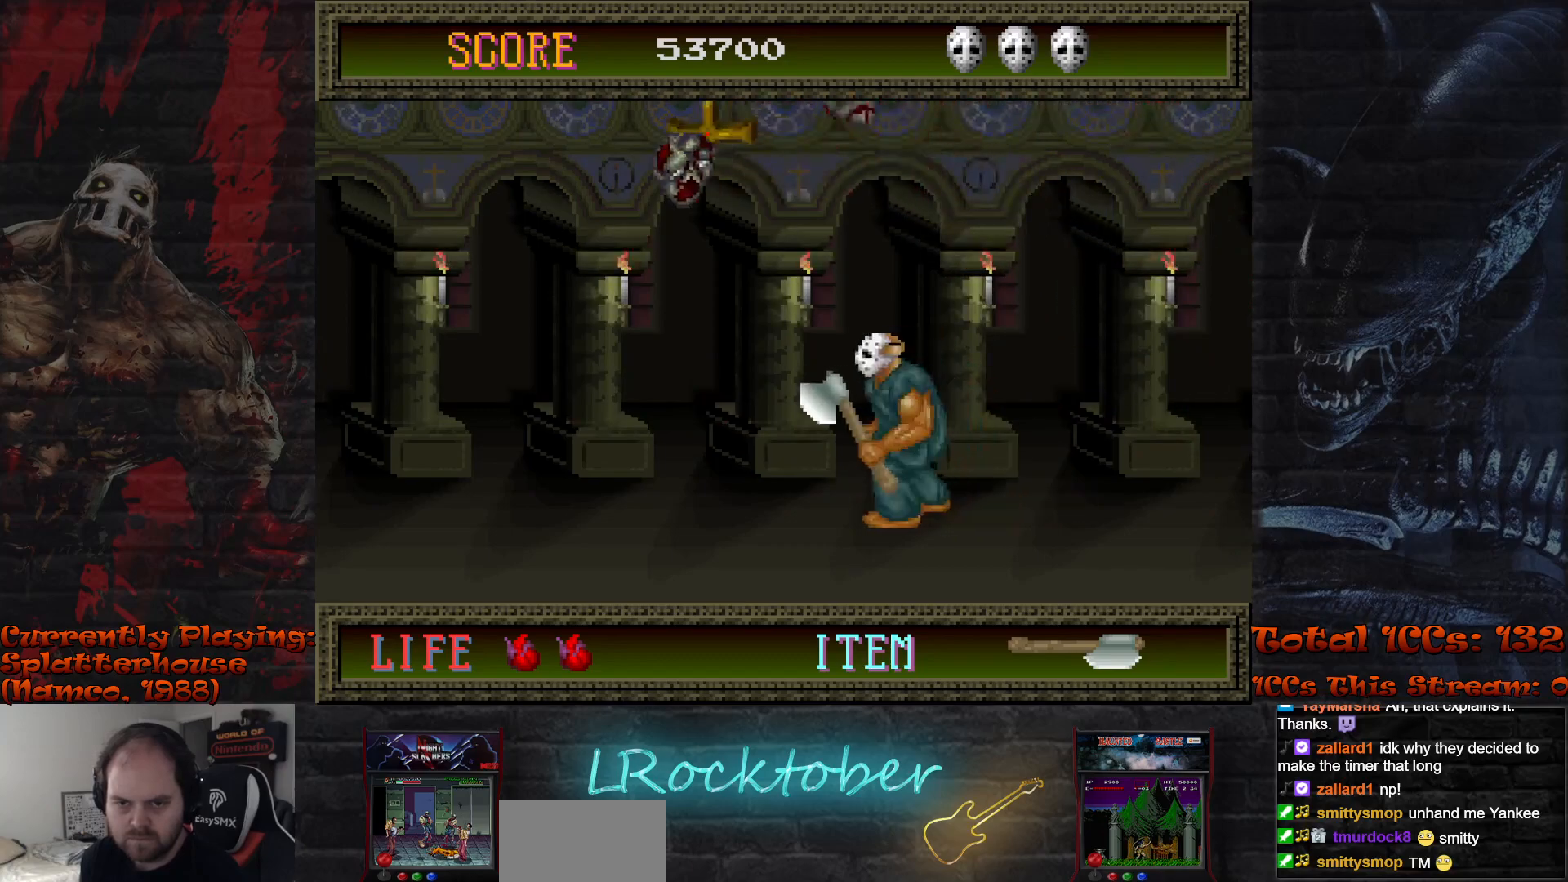
{"buttons": [], "left_stick": "left", "events": [[167, "R1", "down"], [250, "R1", "up"], [267, "TRIANGLE", "down"], [333, "TRIANGLE", "up"], [417, "TRIANGLE", "down"], [483, "TRIANGLE", "up"]]}
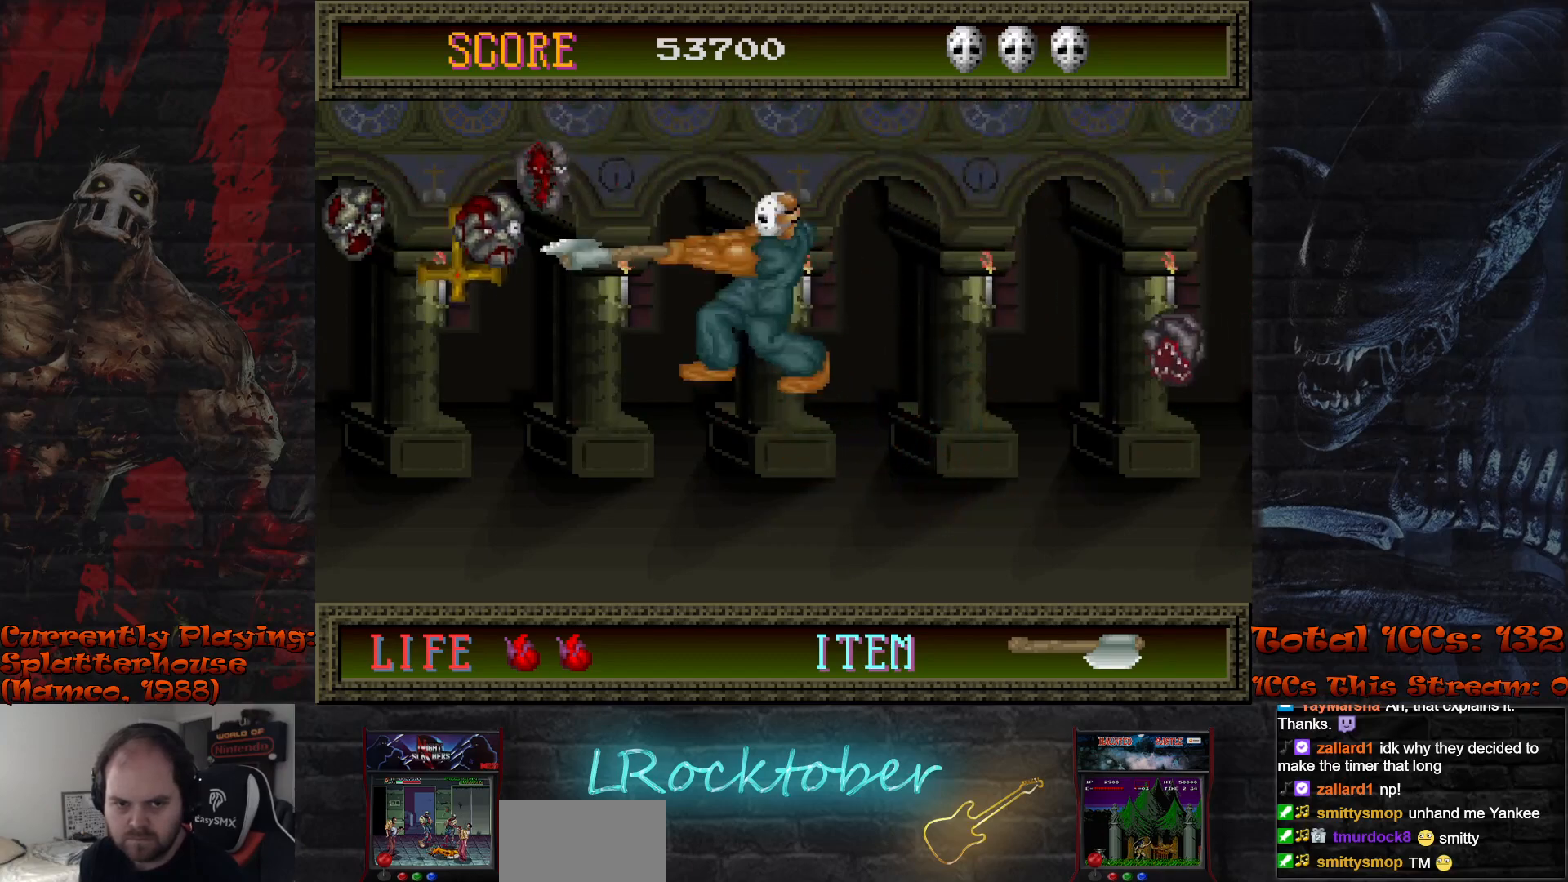
{"buttons": [], "left_stick": "center", "events": [[83, "TRIANGLE", "down"], [167, "TRIANGLE", "up"], [250, "TRIANGLE", "down"], [317, "TRIANGLE", "up"], [417, "TRIANGLE", "down"], [483, "left_stick", "center"], [500, "TRIANGLE", "up"]]}
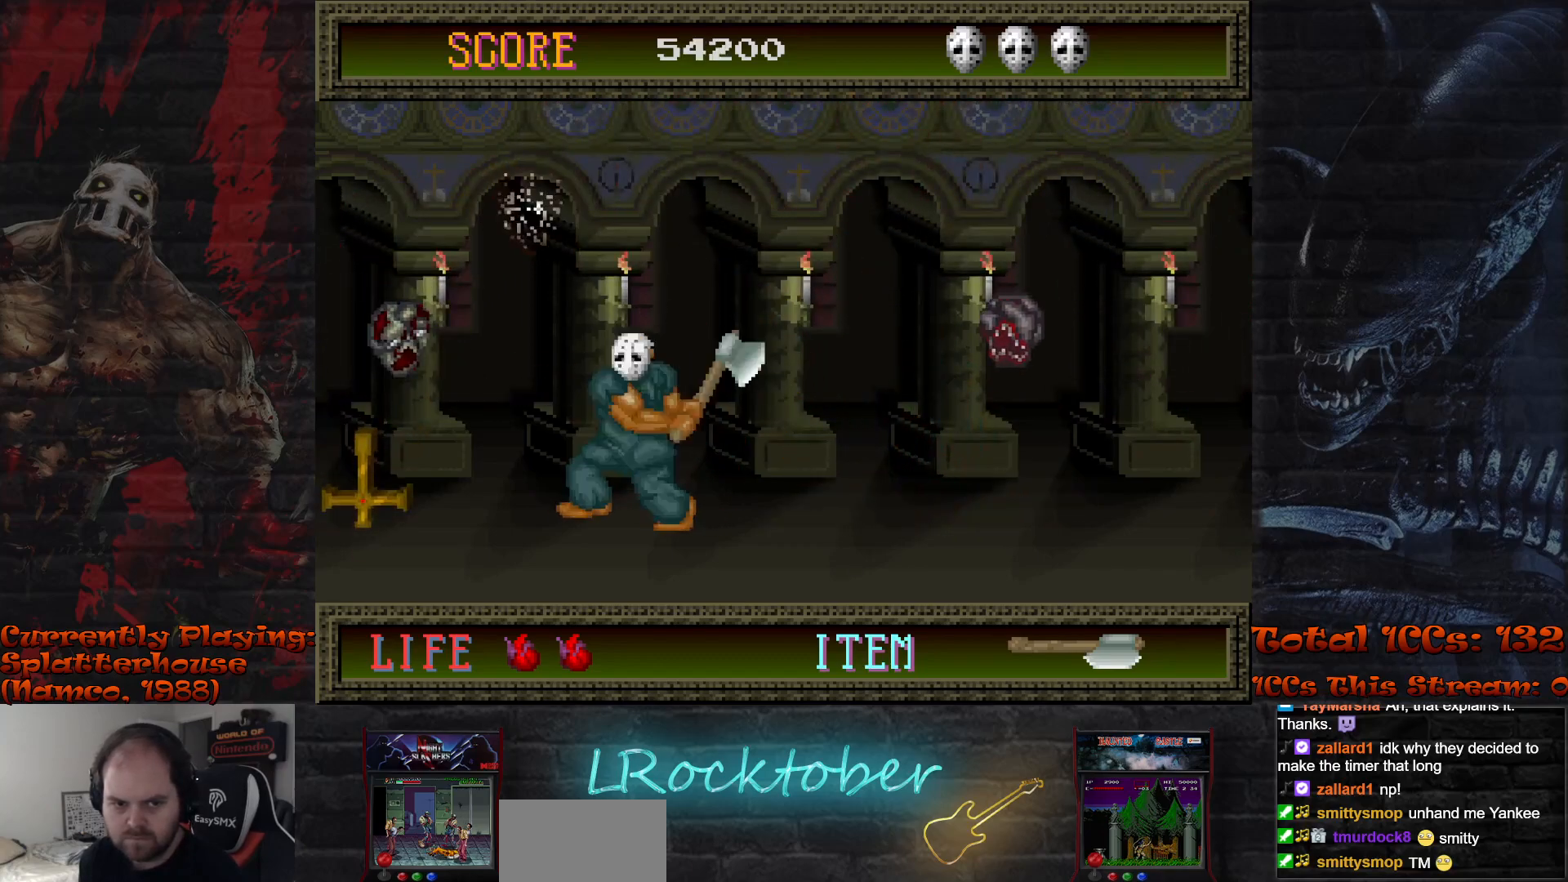
{"buttons": [], "left_stick": "center", "events": [[83, "TRIANGLE", "down"], [150, "TRIANGLE", "up"], [233, "TRIANGLE", "down"], [317, "TRIANGLE", "up"], [383, "TRIANGLE", "down"], [467, "TRIANGLE", "up"]]}
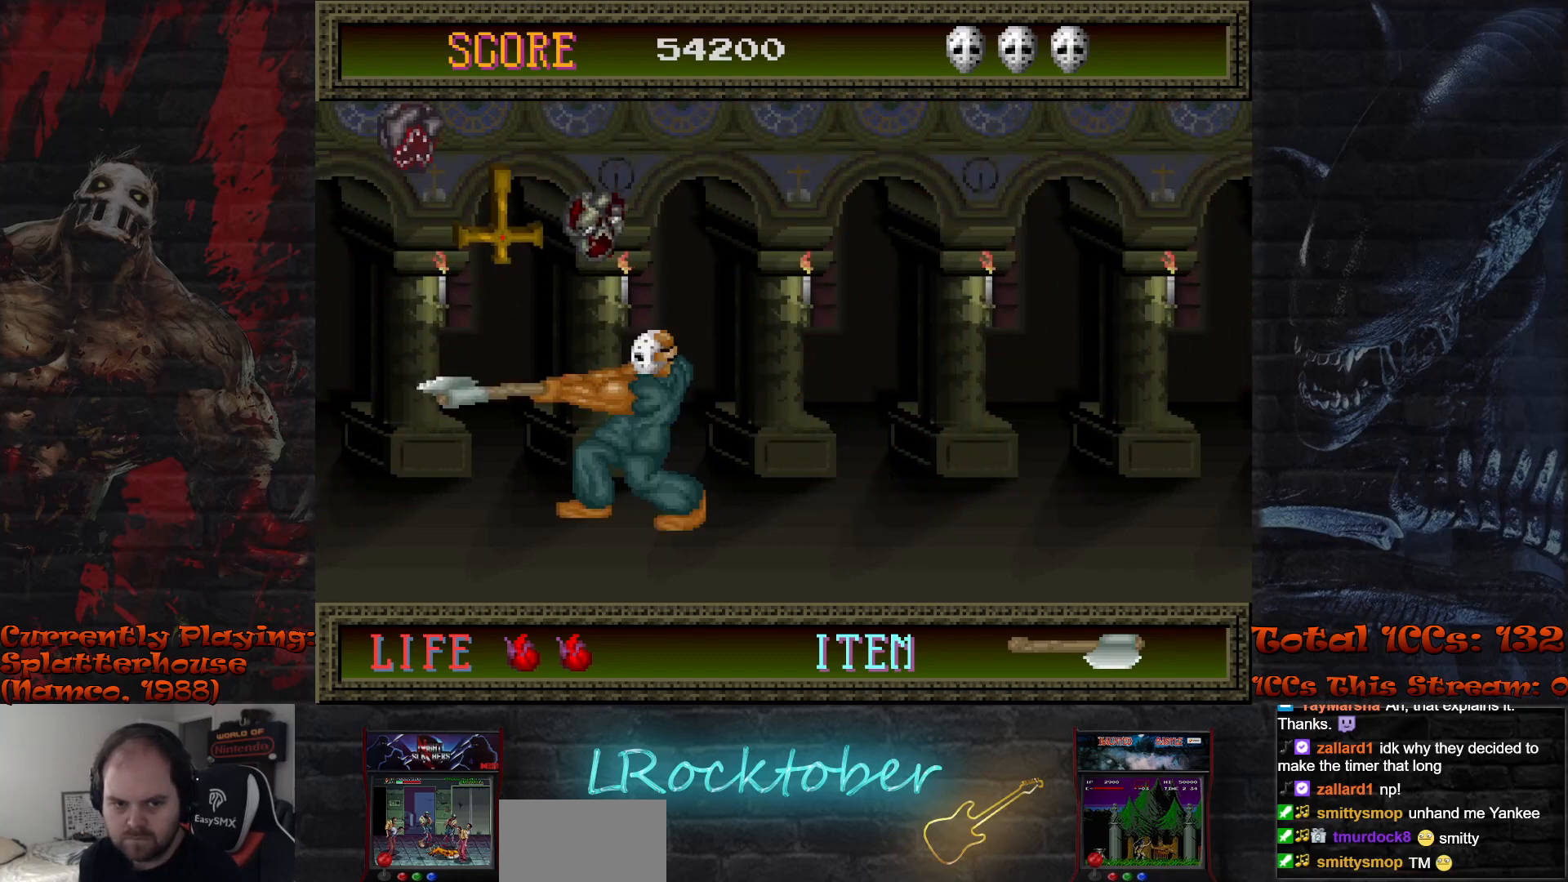
{"buttons": [], "left_stick": "right", "events": [[83, "left_stick", "right"]]}
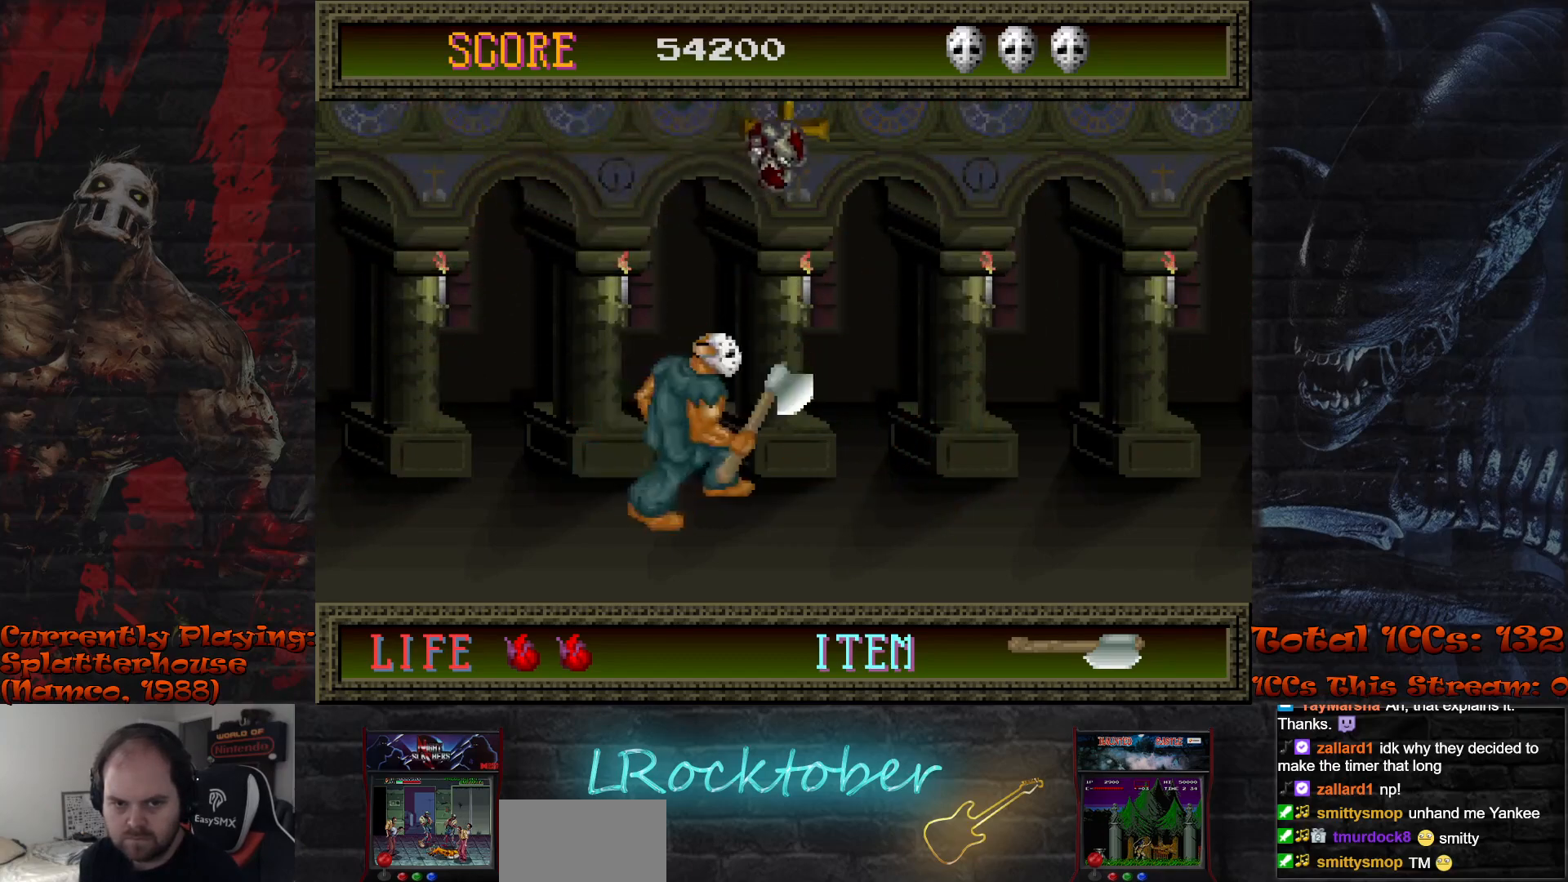
{"buttons": ["TRIANGLE"], "left_stick": "center", "events": [[233, "R1", "down"], [317, "R1", "up"], [317, "TRIANGLE", "down"], [367, "left_stick", "center"], [383, "TRIANGLE", "up"], [450, "TRIANGLE", "down"]]}
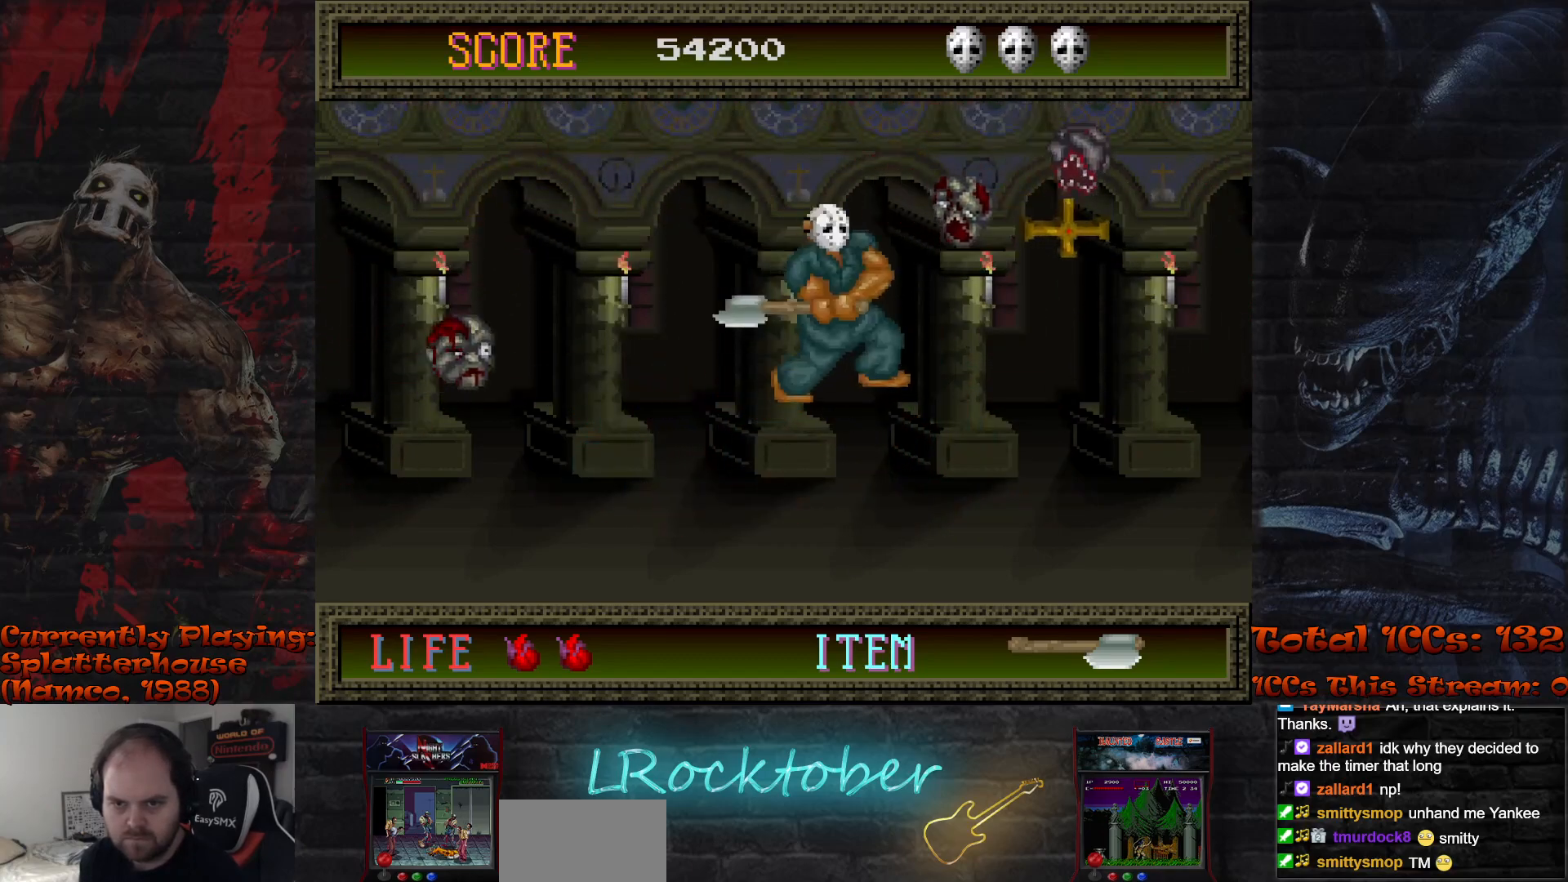
{"buttons": ["TRIANGLE"], "left_stick": "center", "events": [[33, "TRIANGLE", "up"], [117, "TRIANGLE", "down"], [200, "TRIANGLE", "up"], [283, "TRIANGLE", "down"], [367, "TRIANGLE", "up"], [433, "TRIANGLE", "down"]]}
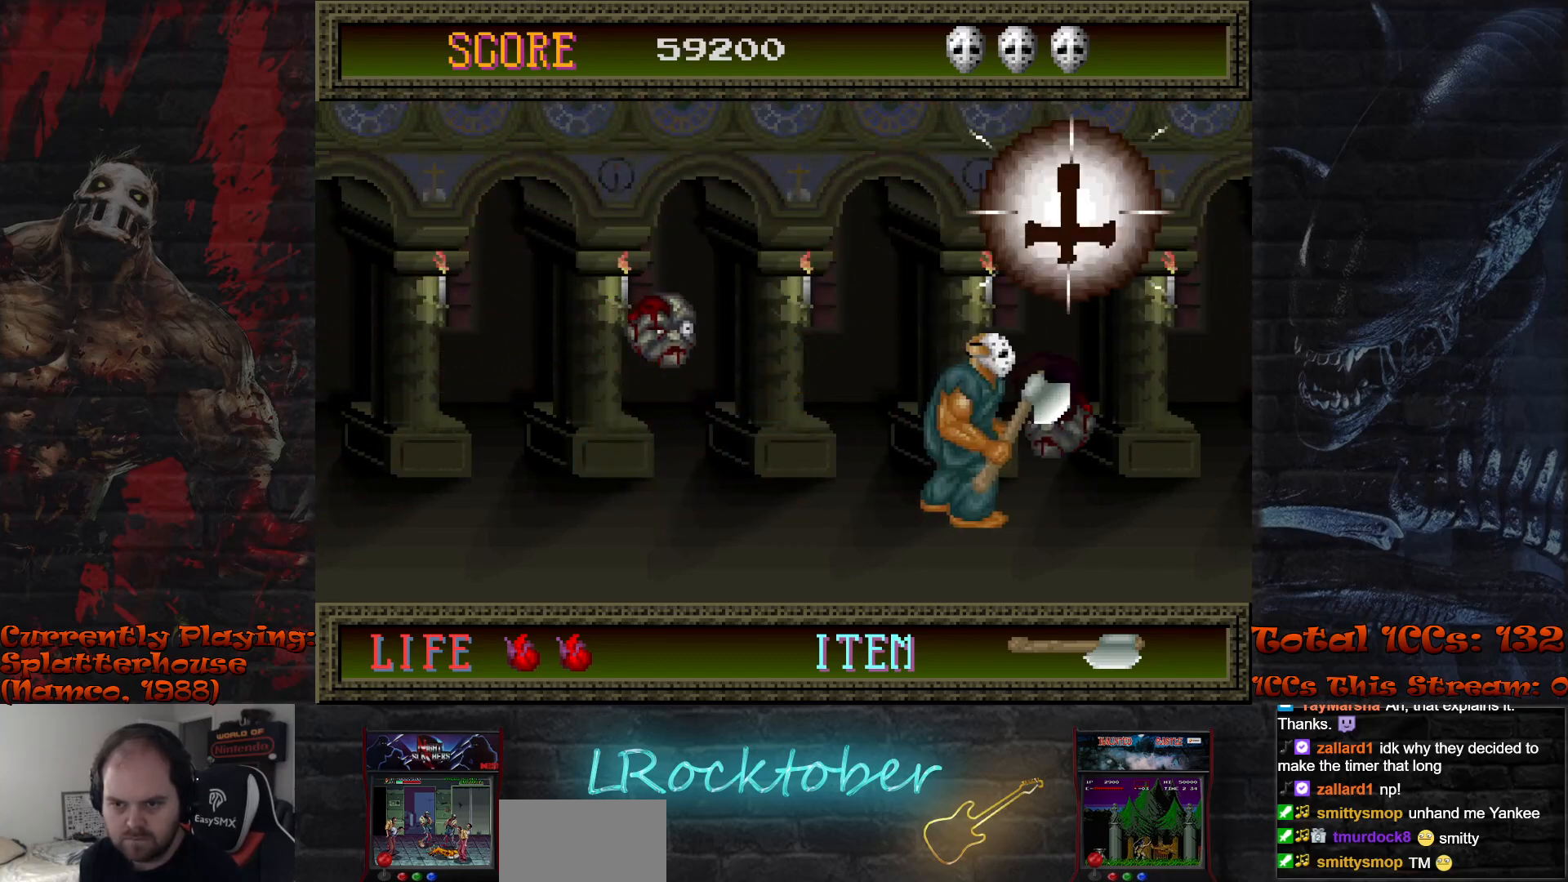
{"buttons": [], "left_stick": "center", "events": [[33, "TRIANGLE", "up"]]}
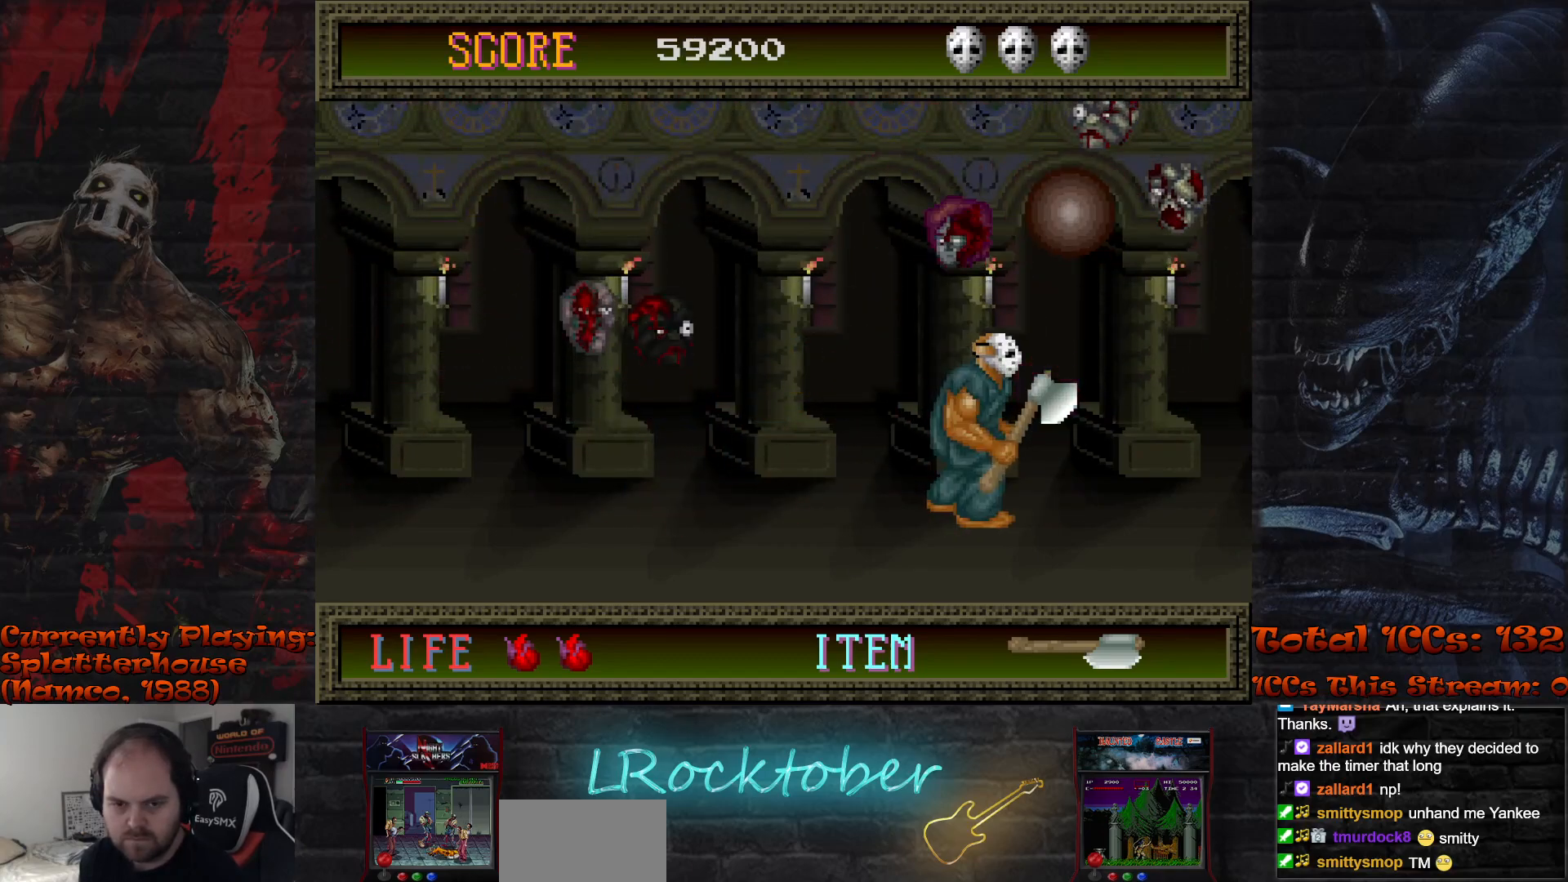
{"buttons": [], "left_stick": "center", "events": []}
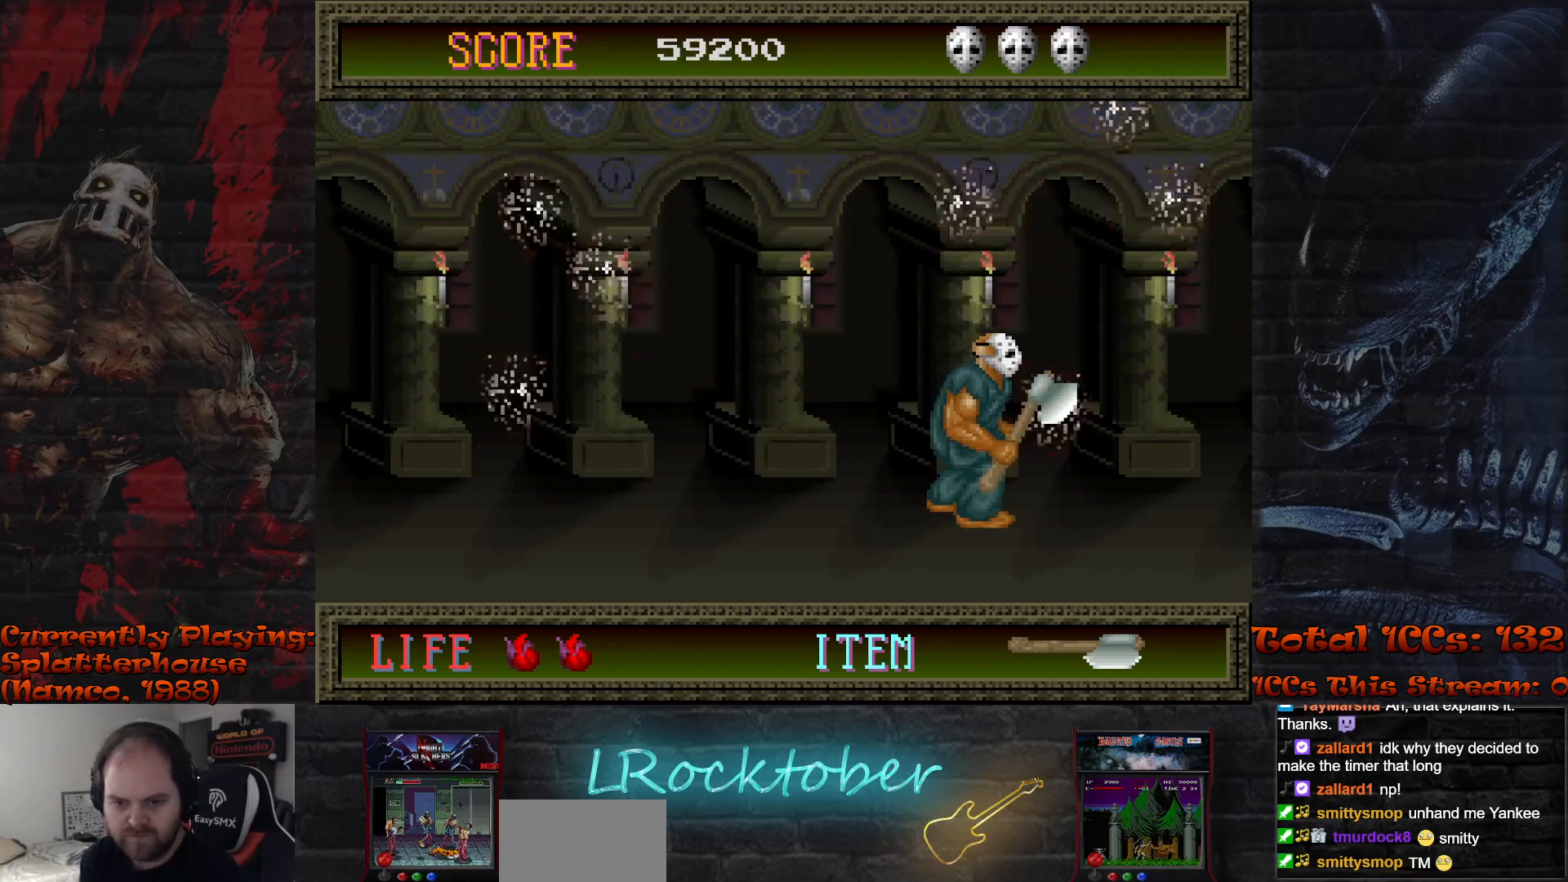
{"buttons": [], "left_stick": "center", "events": []}
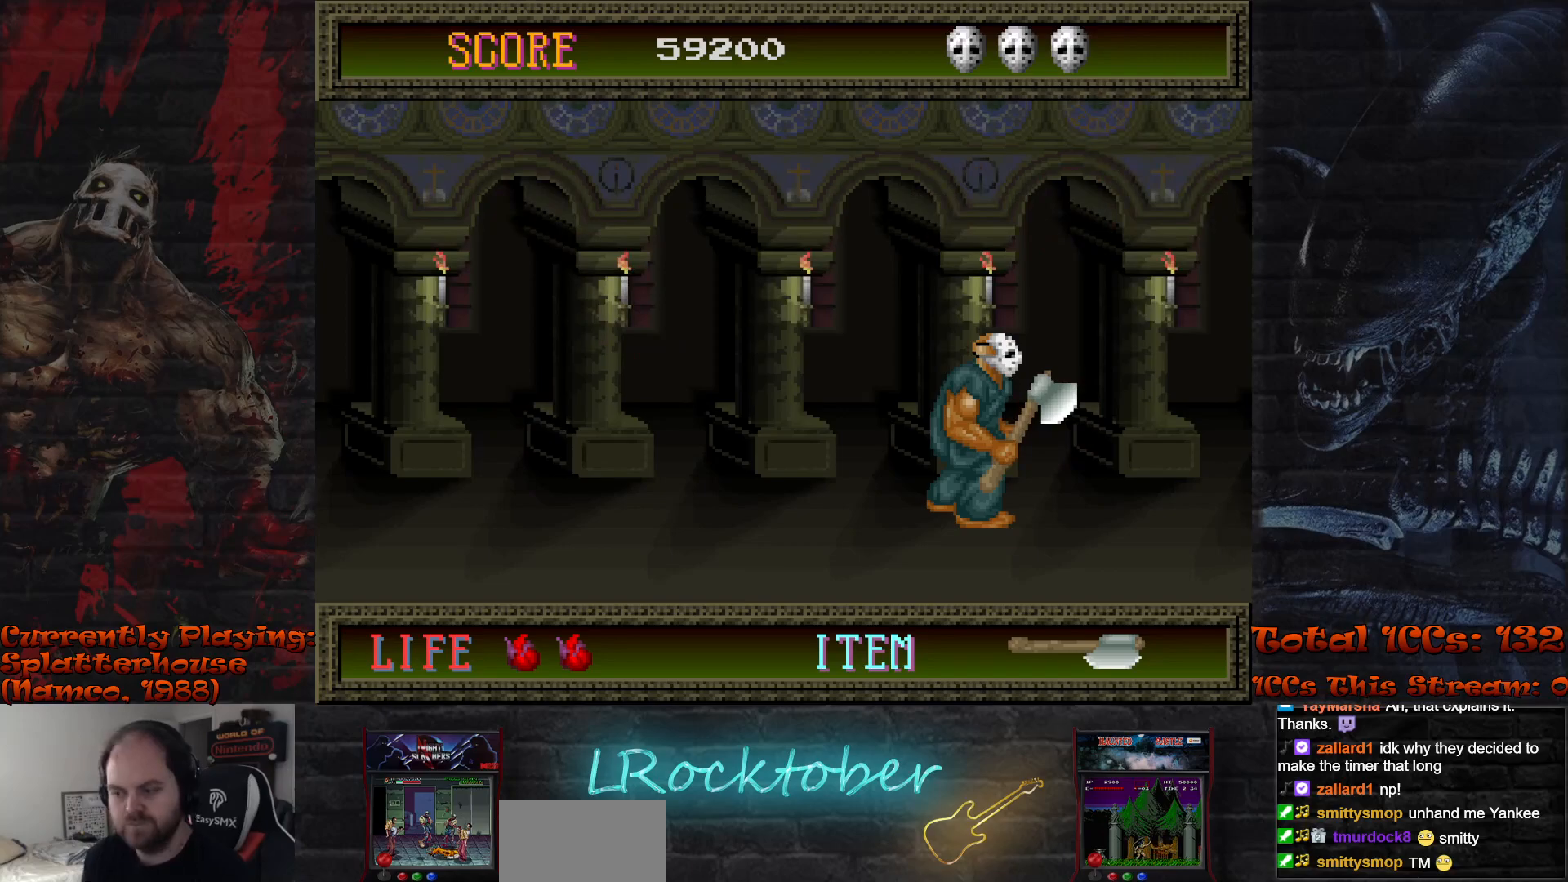
{"buttons": [], "left_stick": "center", "events": []}
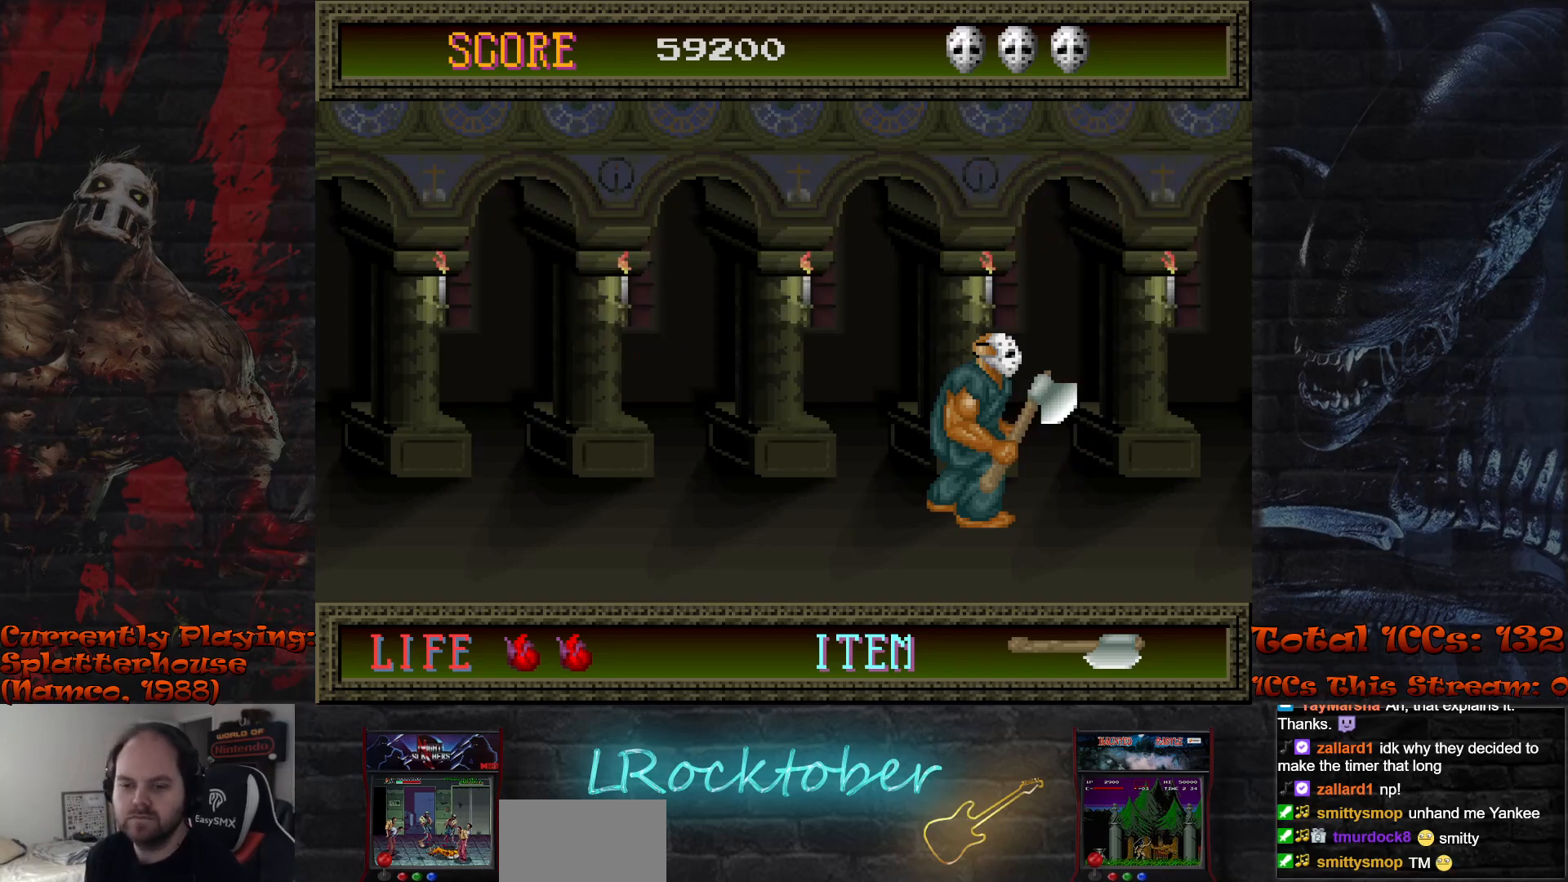
{"buttons": [], "left_stick": "center", "events": []}
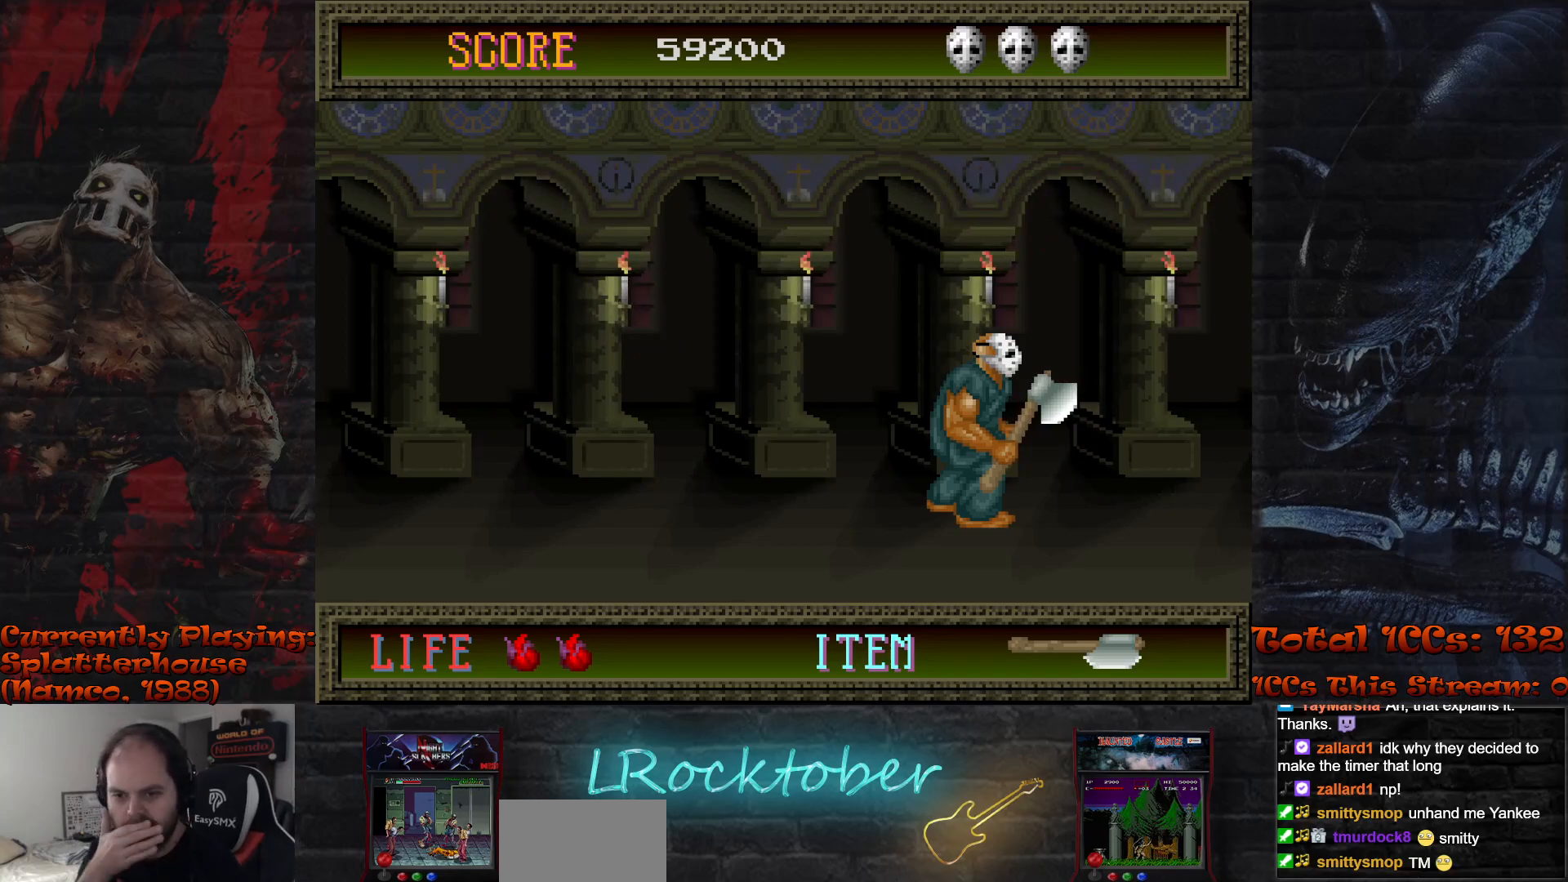
{"buttons": [], "left_stick": "center", "events": []}
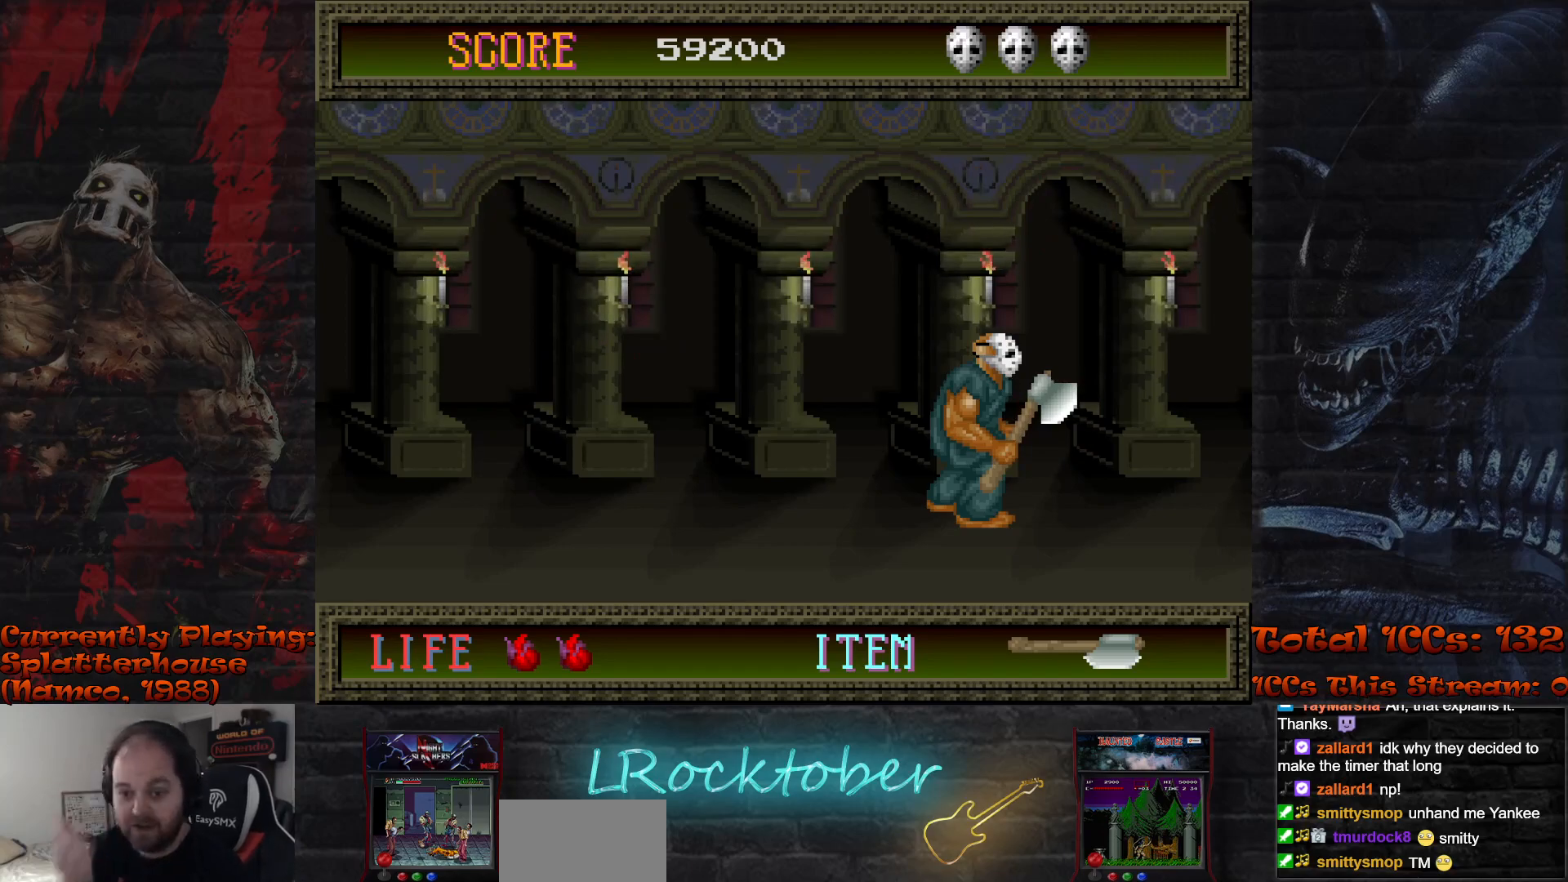
{"buttons": [], "left_stick": "center", "events": []}
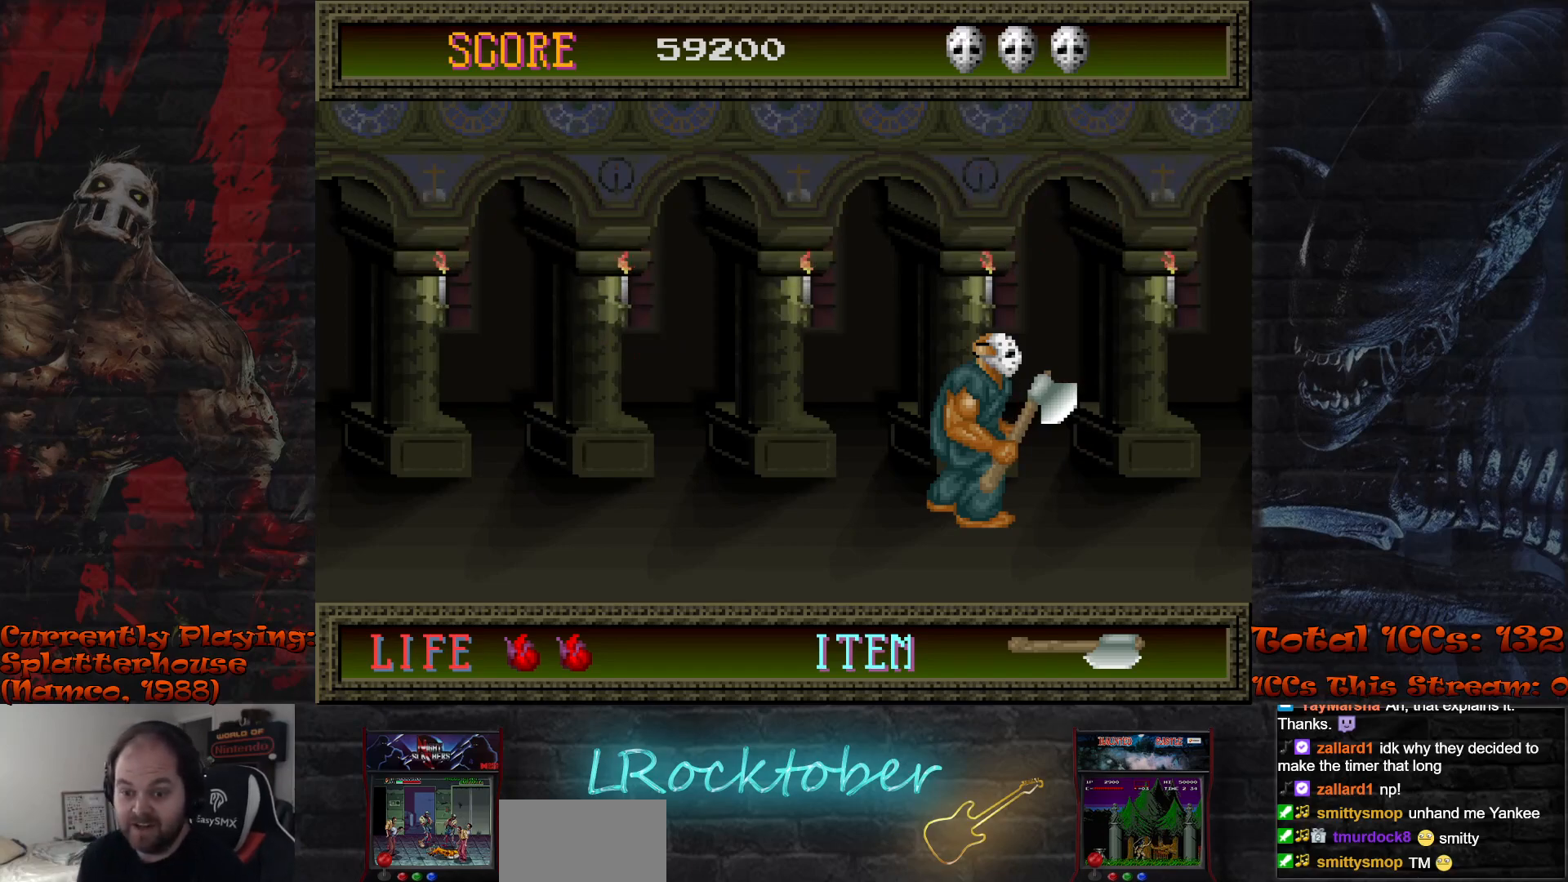
{"buttons": [], "left_stick": "center", "events": []}
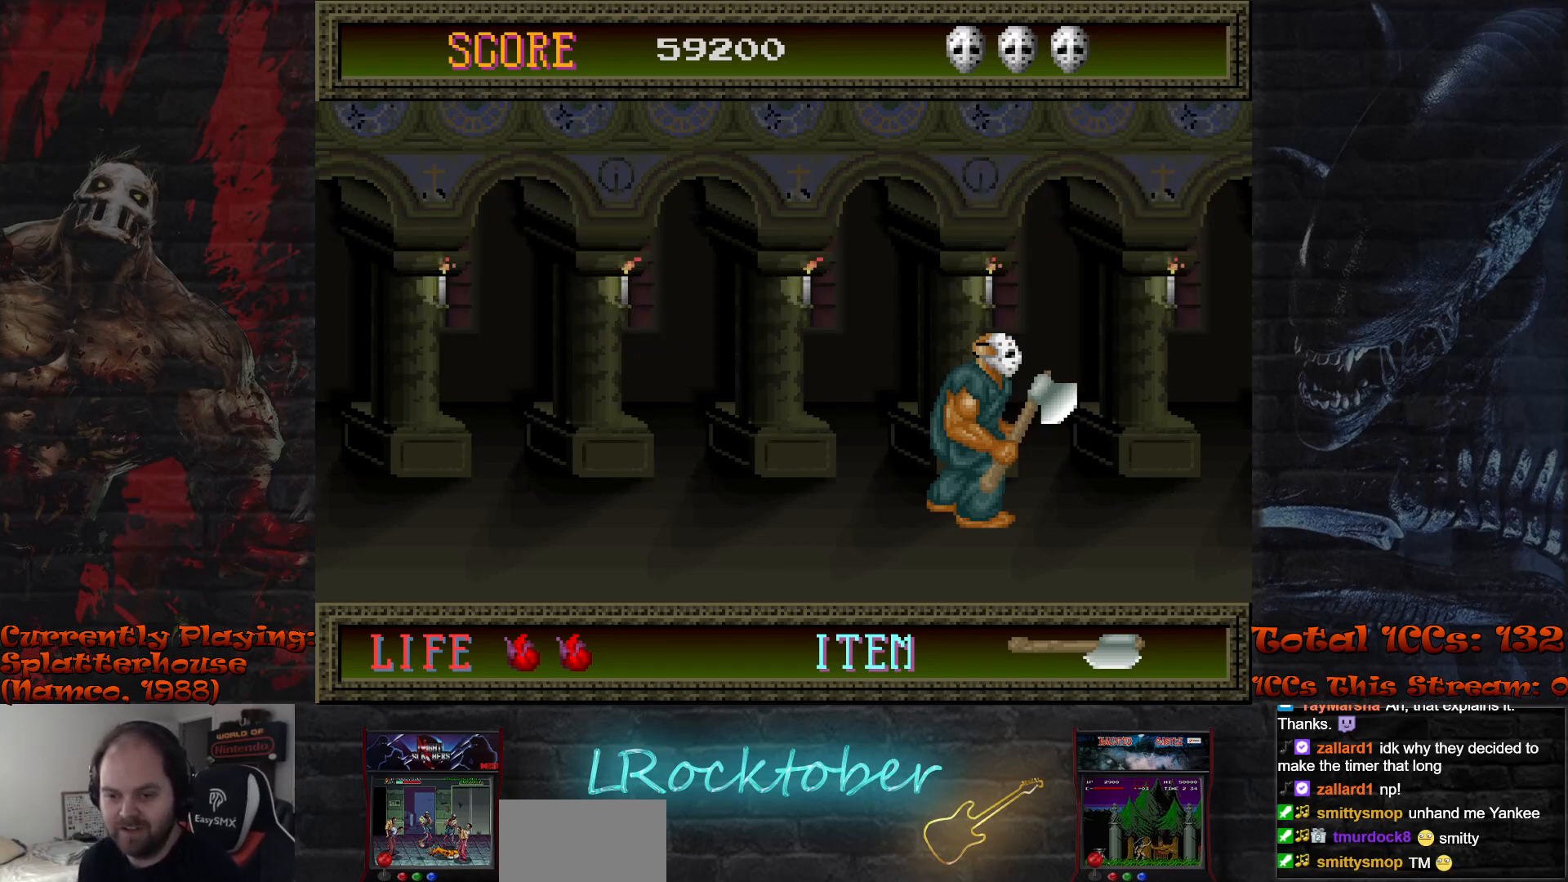
{"buttons": ["TRIANGLE"], "left_stick": "center", "events": [[167, "TRIANGLE", "down"], [250, "R1", "down"], [267, "TRIANGLE", "up"], [317, "R1", "up"], [350, "TRIANGLE", "down"], [400, "R1", "down"], [400, "TRIANGLE", "up"], [467, "R1", "up"], [500, "TRIANGLE", "down"]]}
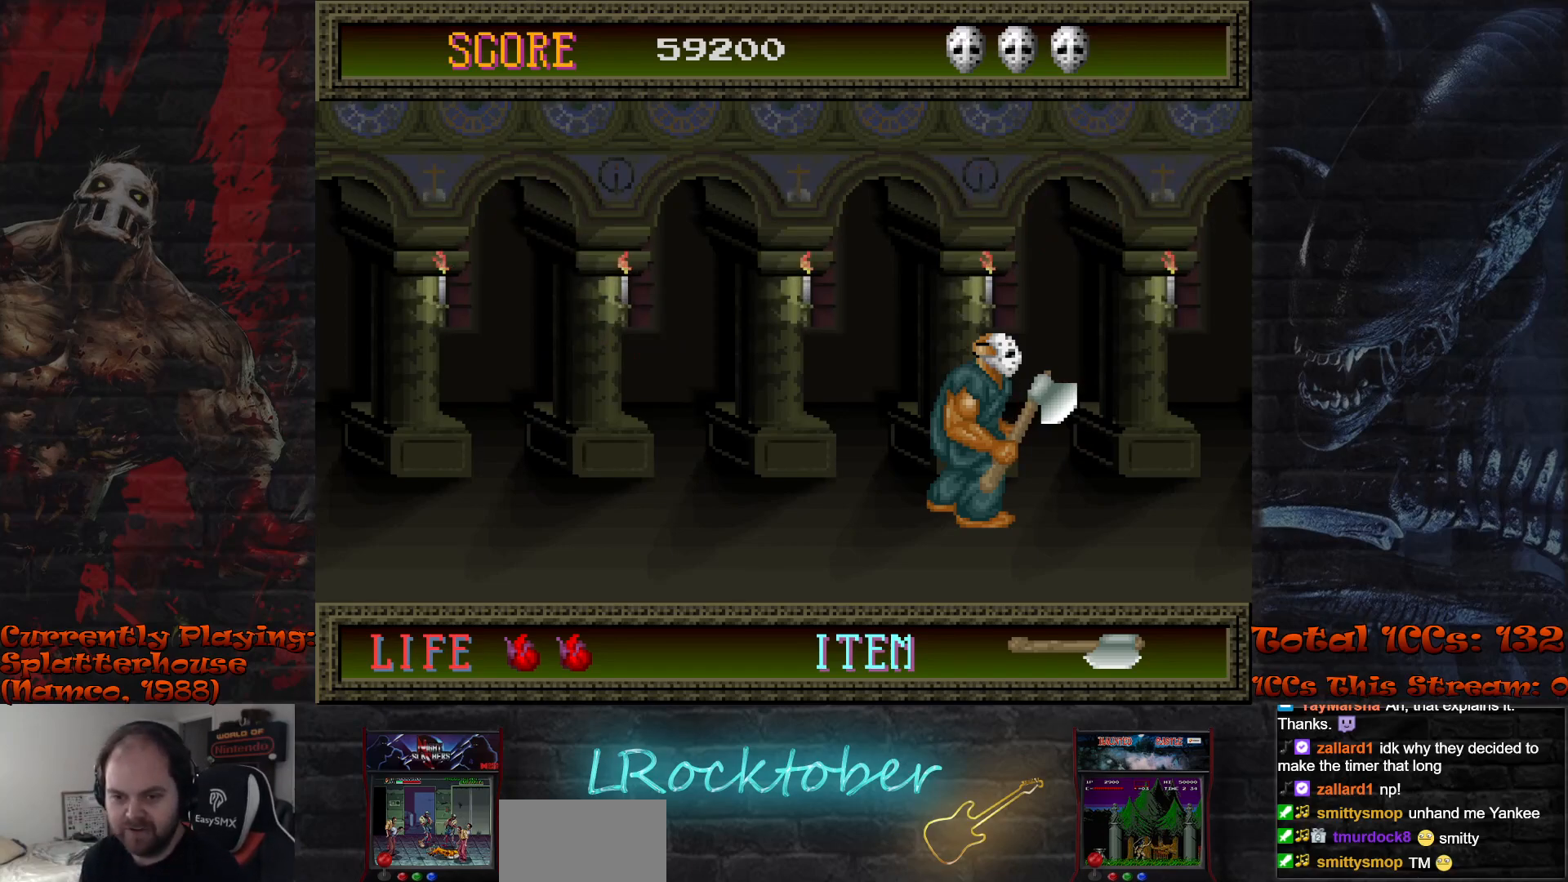
{"buttons": [], "left_stick": "center", "events": [[50, "TRIANGLE", "up"], [67, "R1", "down"], [117, "R1", "up"], [133, "TRIANGLE", "down"], [183, "TRIANGLE", "up"], [217, "R1", "down"], [267, "R1", "up"], [283, "TRIANGLE", "down"], [333, "TRIANGLE", "up"], [367, "R1", "down"], [417, "R1", "up"], [433, "TRIANGLE", "down"], [483, "TRIANGLE", "up"]]}
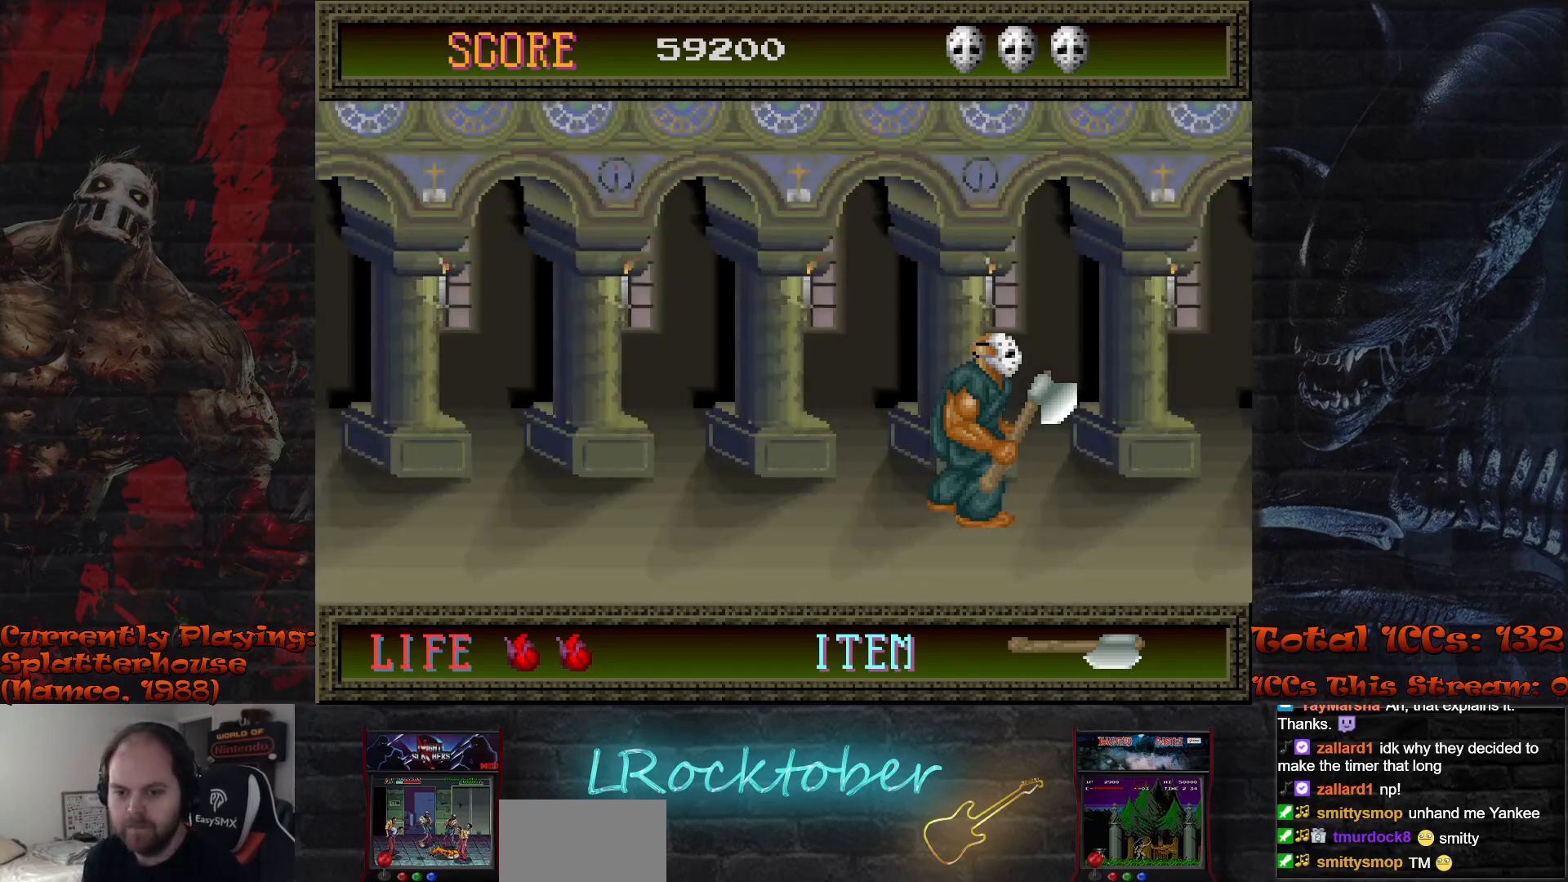
{"buttons": [], "left_stick": "center", "events": [[17, "R1", "down"], [67, "R1", "up"], [100, "TRIANGLE", "down"], [133, "TRIANGLE", "up"], [167, "R1", "down"], [217, "R1", "up"], [233, "TRIANGLE", "down"], [300, "TRIANGLE", "up"], [317, "R1", "down"], [350, "R1", "up"], [383, "TRIANGLE", "down"], [433, "TRIANGLE", "up"], [467, "R1", "down"], [500, "R1", "up"]]}
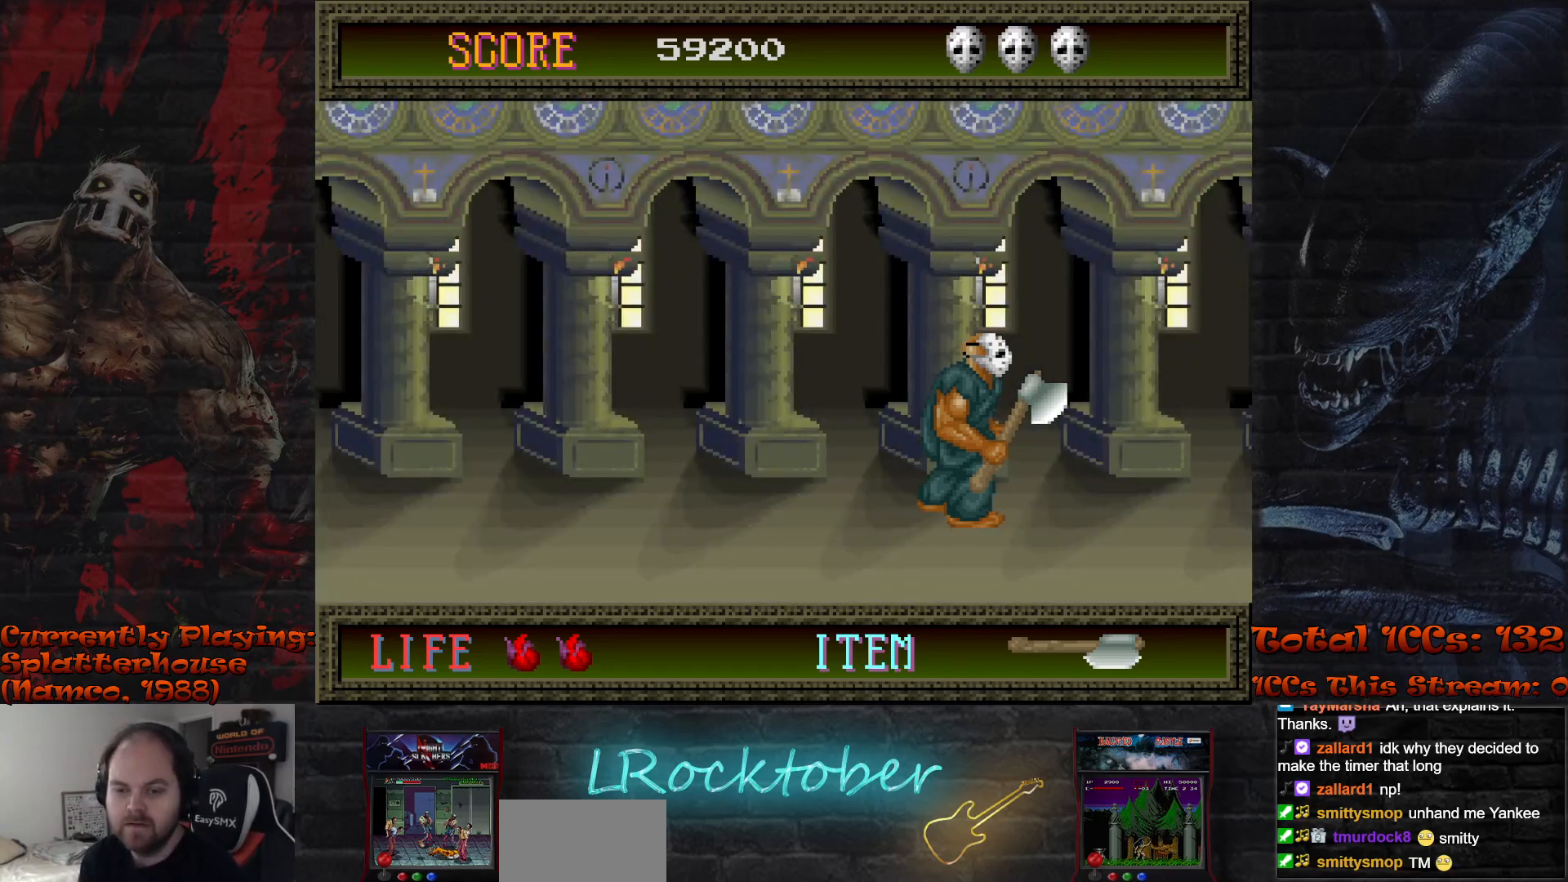
{"buttons": ["TRIANGLE"], "left_stick": "center", "events": [[33, "TRIANGLE", "down"], [83, "TRIANGLE", "up"], [117, "R1", "down"], [150, "R1", "up"], [183, "TRIANGLE", "down"], [233, "TRIANGLE", "up"], [267, "R1", "down"], [300, "R1", "up"], [333, "TRIANGLE", "down"], [400, "TRIANGLE", "up"], [417, "R1", "down"], [467, "R1", "up"], [500, "TRIANGLE", "down"]]}
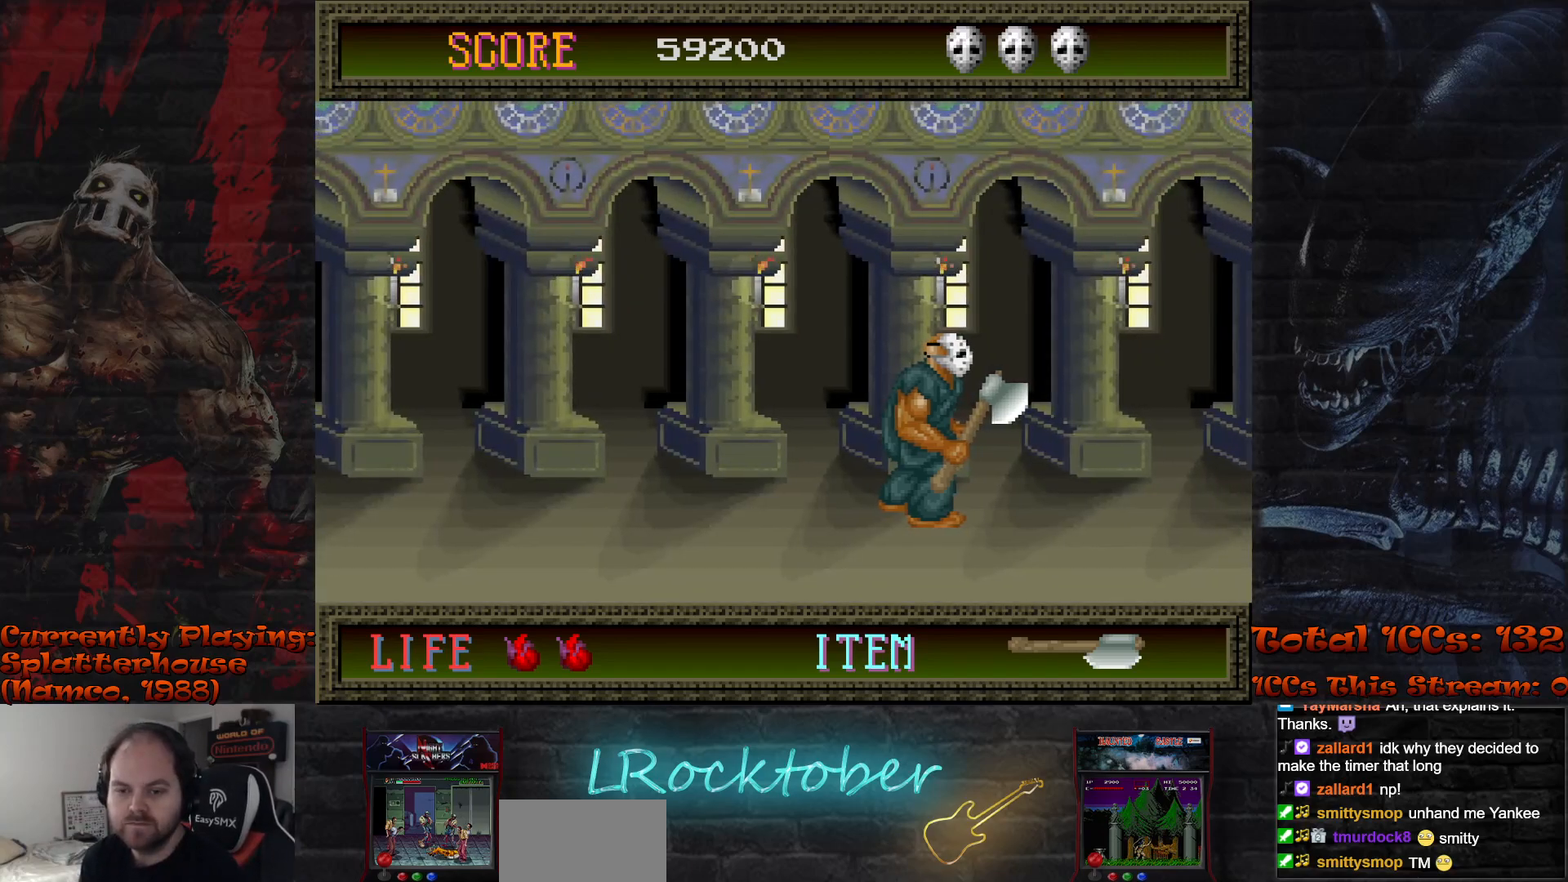
{"buttons": ["TRIANGLE"], "left_stick": "center", "events": [[50, "TRIANGLE", "up"], [83, "R1", "down"], [133, "R1", "up"], [167, "TRIANGLE", "down"], [217, "TRIANGLE", "up"], [250, "R1", "down"], [300, "R1", "up"], [333, "TRIANGLE", "down"], [383, "TRIANGLE", "up"], [400, "R1", "down"], [450, "R1", "up"], [483, "TRIANGLE", "down"]]}
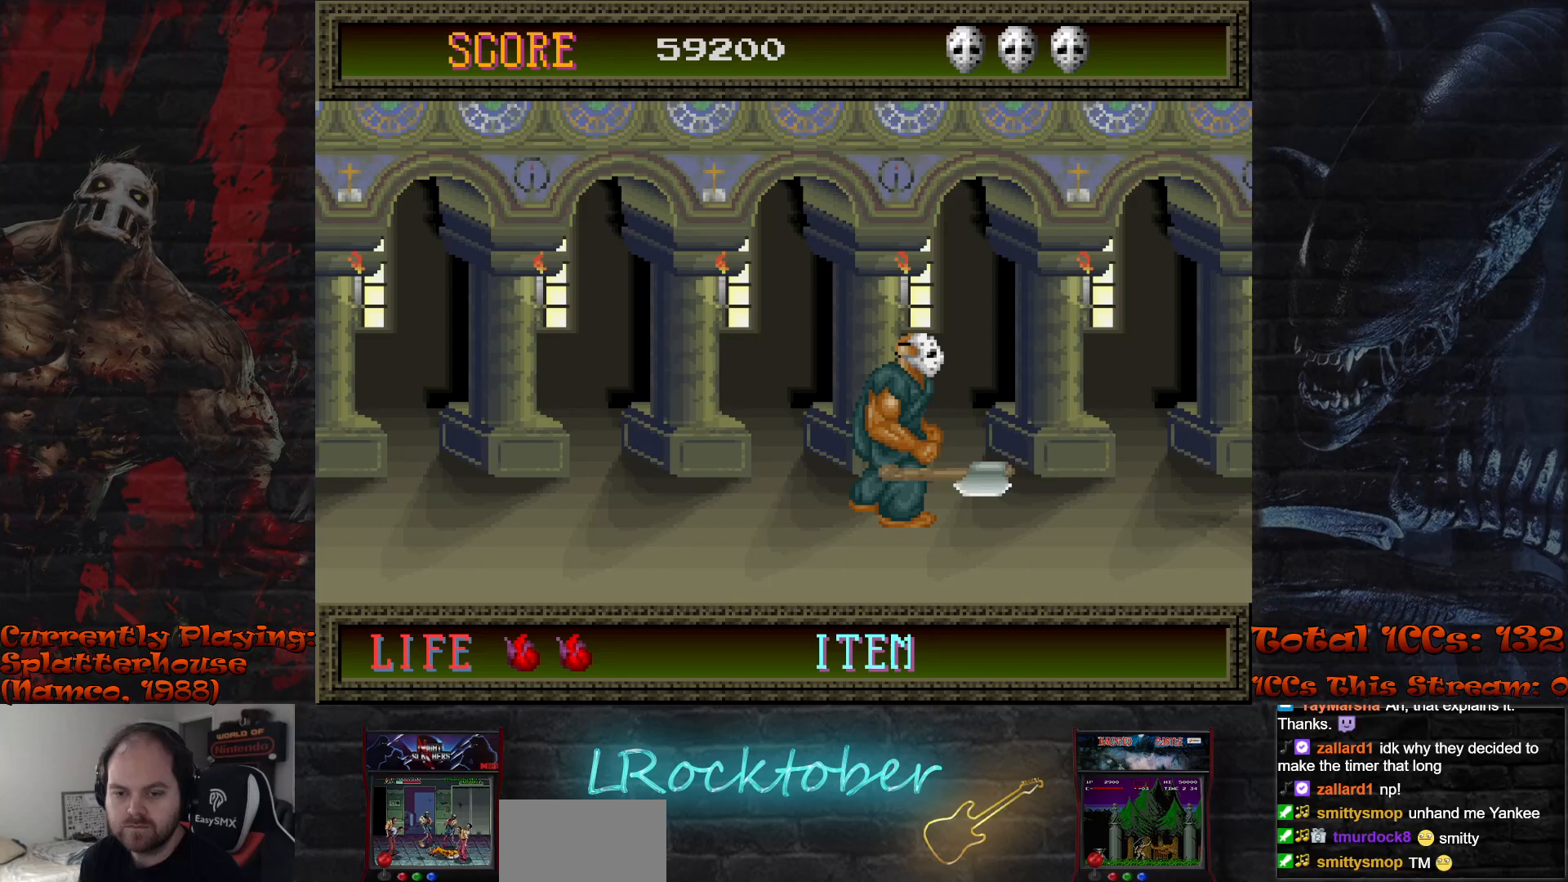
{"buttons": [], "left_stick": "center", "events": [[33, "TRIANGLE", "up"], [50, "R1", "down"], [100, "R1", "up"], [133, "TRIANGLE", "down"], [167, "TRIANGLE", "up"], [217, "R1", "down"], [250, "R1", "up"], [267, "TRIANGLE", "down"], [317, "TRIANGLE", "up"], [350, "R1", "down"], [400, "R1", "up"], [433, "TRIANGLE", "down"], [483, "TRIANGLE", "up"]]}
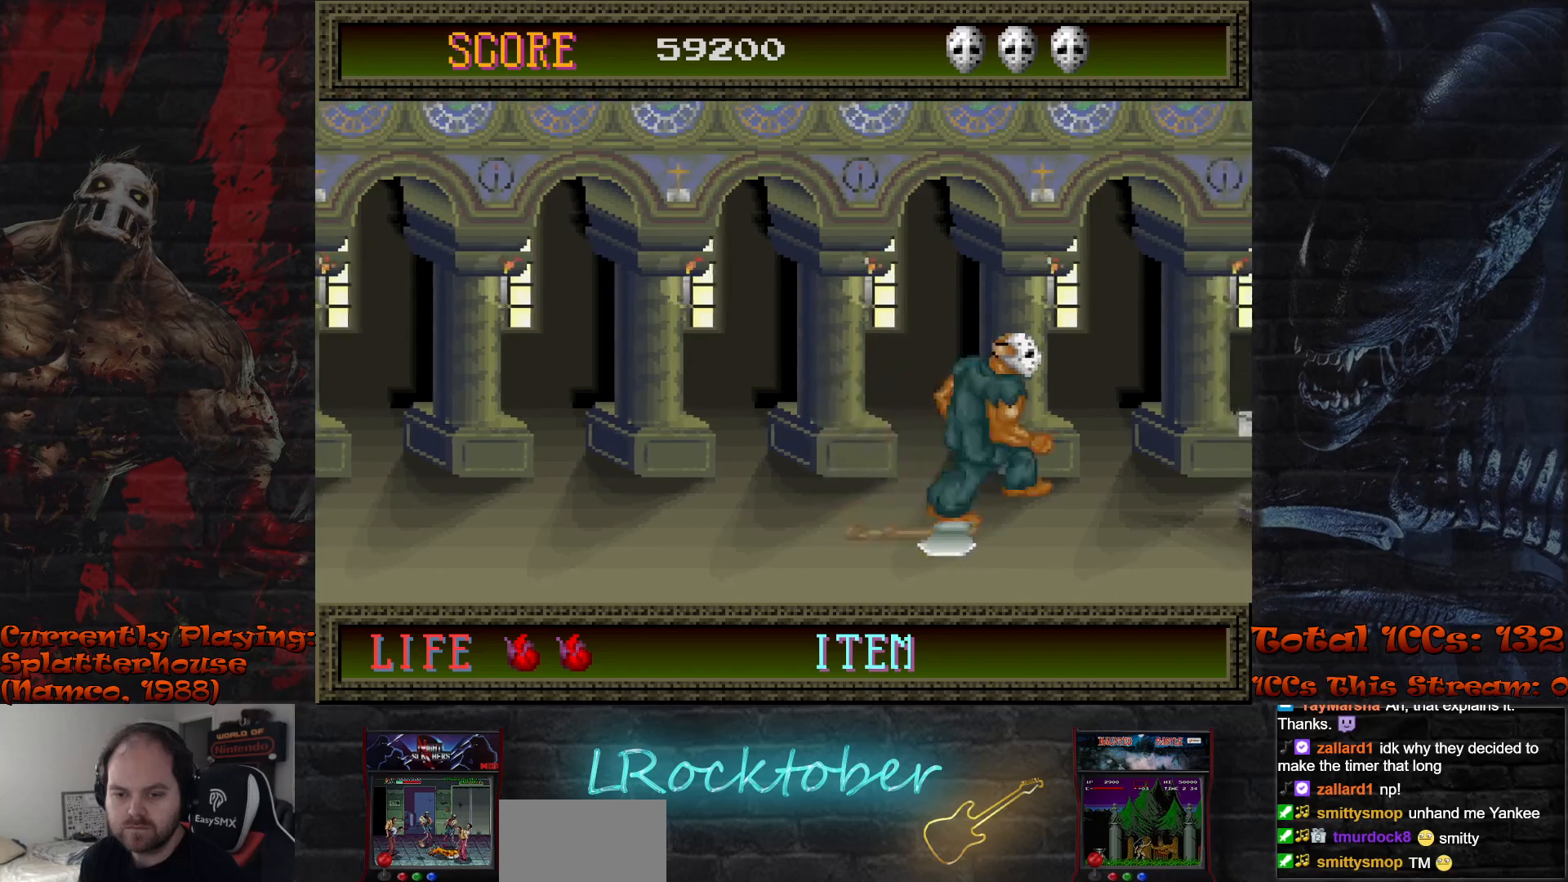
{"buttons": ["R1"], "left_stick": "center", "events": [[17, "R1", "down"], [67, "R1", "up"], [100, "TRIANGLE", "down"], [150, "TRIANGLE", "up"], [167, "R1", "down"], [217, "R1", "up"], [250, "TRIANGLE", "down"], [300, "TRIANGLE", "up"], [333, "R1", "down"], [383, "R1", "up"], [417, "TRIANGLE", "down"], [467, "TRIANGLE", "up"], [483, "R1", "down"]]}
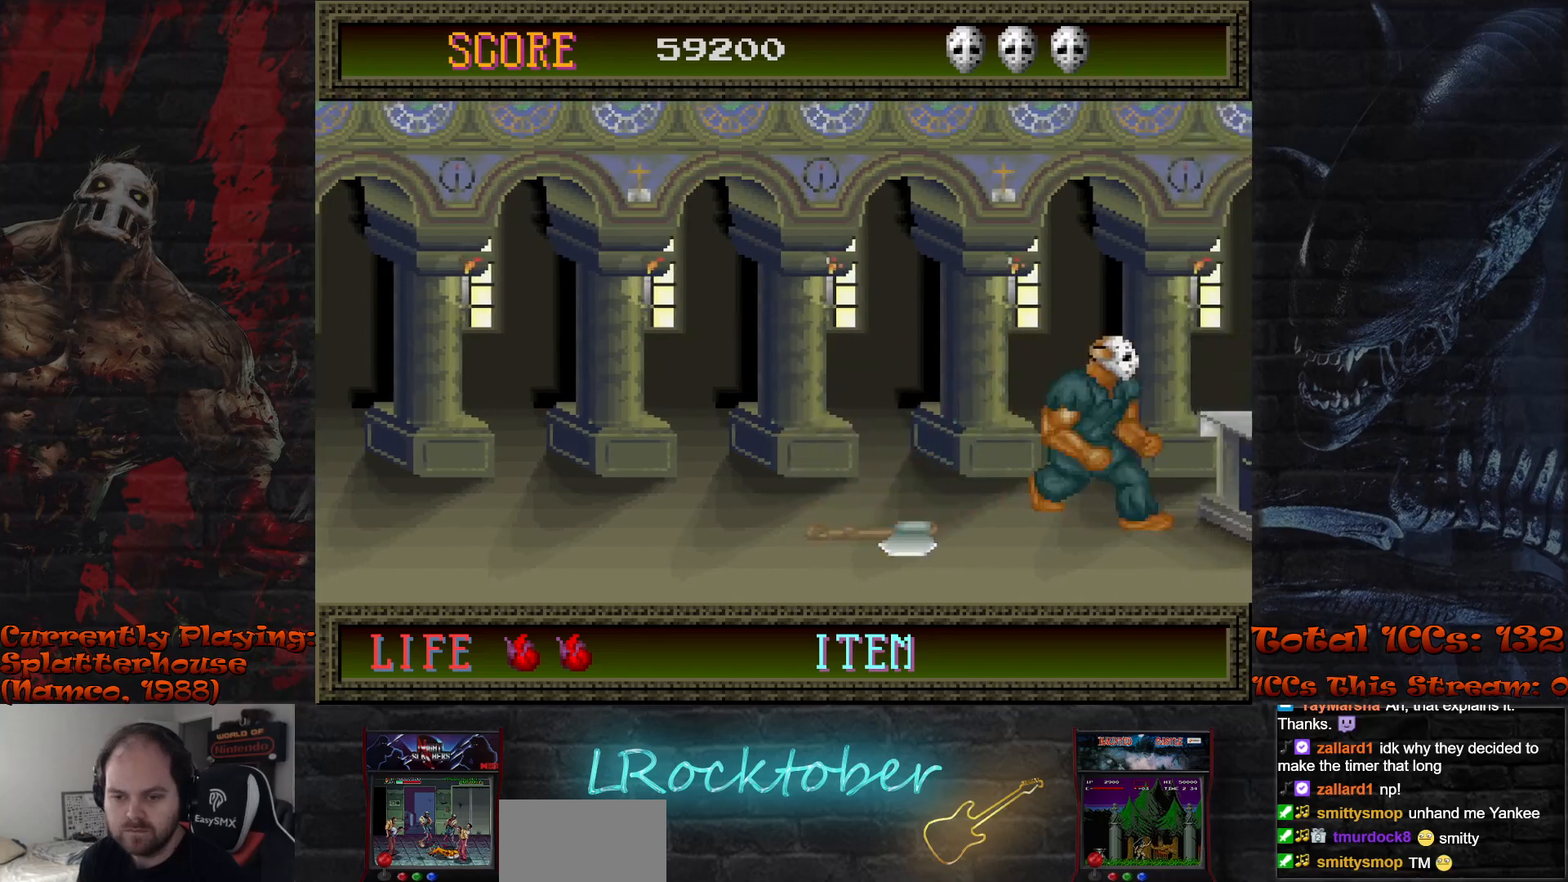
{"buttons": ["R1"], "left_stick": "center", "events": [[50, "R1", "up"], [83, "TRIANGLE", "down"], [133, "TRIANGLE", "up"], [167, "R1", "down"], [217, "R1", "up"], [317, "R1", "down"], [383, "R1", "up"], [383, "TRIANGLE", "down"], [433, "TRIANGLE", "up"], [467, "R1", "down"]]}
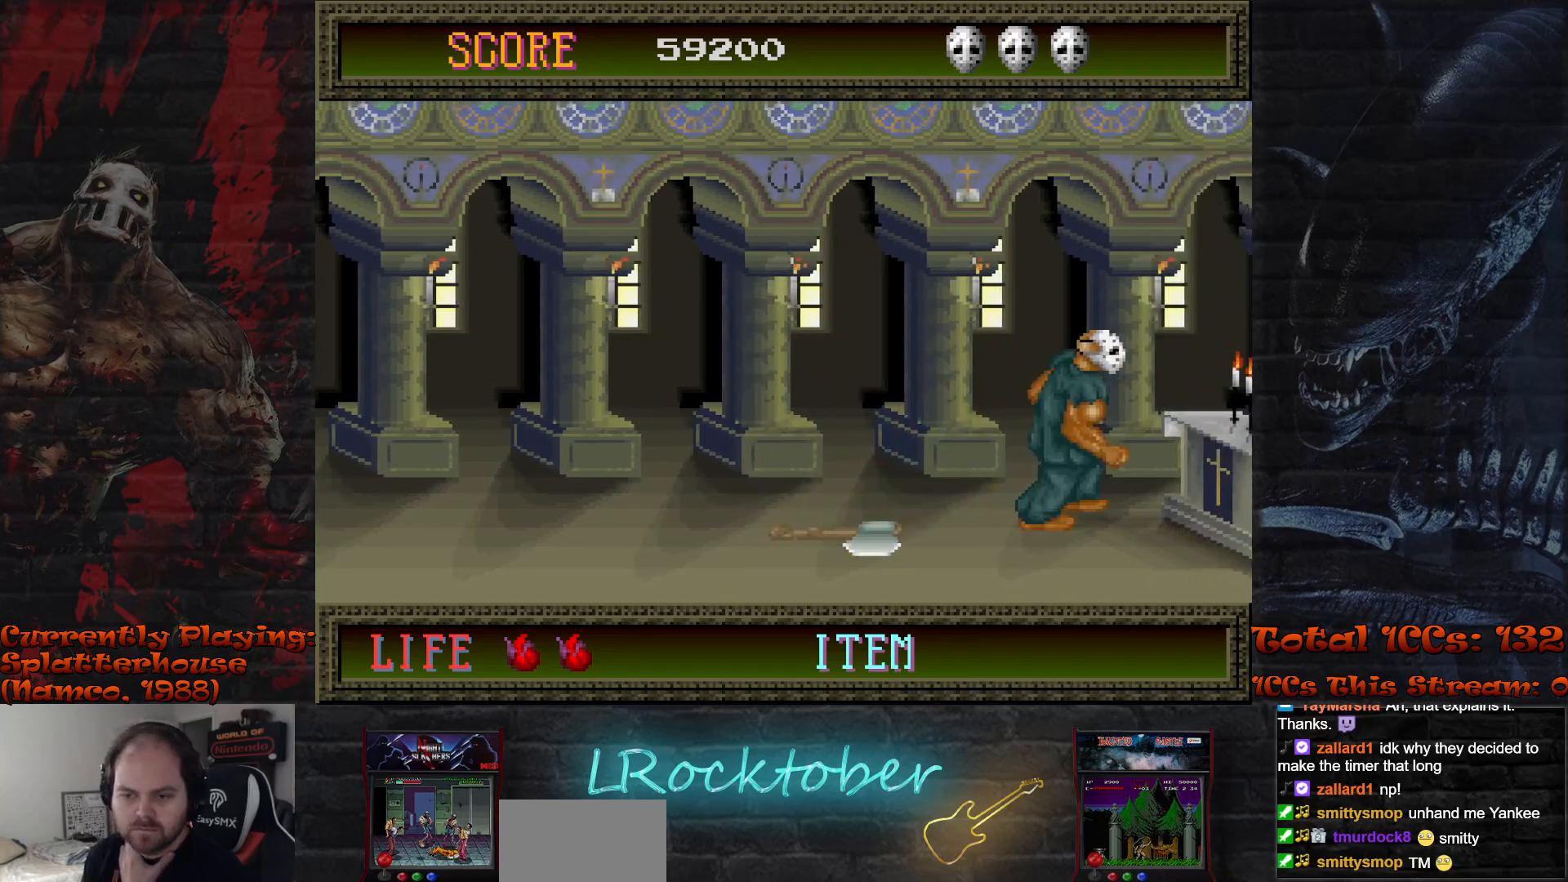
{"buttons": ["R1"], "left_stick": "center", "events": [[33, "TRIANGLE", "down"], [50, "R1", "up"], [83, "TRIANGLE", "up"], [117, "R1", "down"], [183, "R1", "up"], [183, "TRIANGLE", "down"], [233, "TRIANGLE", "up"], [267, "R1", "down"], [350, "R1", "up"], [350, "TRIANGLE", "down"], [417, "TRIANGLE", "up"], [433, "R1", "down"], [450, "TRIANGLE", "down"], [467, "TRIANGLE", "up"]]}
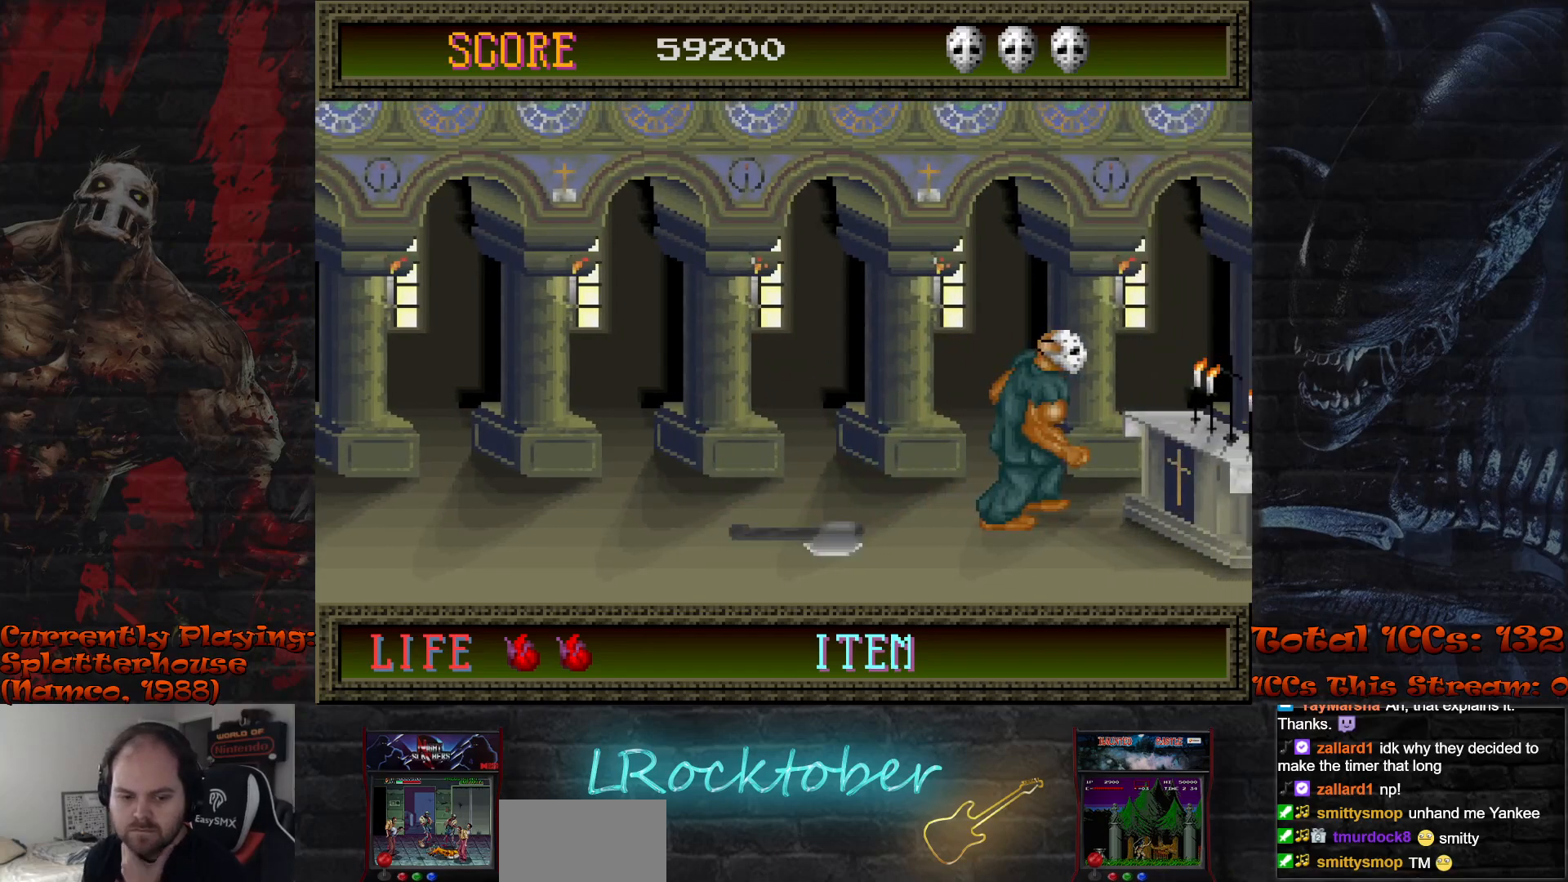
{"buttons": [], "left_stick": "center", "events": [[17, "R1", "up"], [17, "TRIANGLE", "down"], [67, "TRIANGLE", "up"], [100, "R1", "down"], [167, "R1", "up"], [183, "TRIANGLE", "down"], [250, "TRIANGLE", "up"], [267, "R1", "down"], [333, "R1", "up"], [367, "TRIANGLE", "down"], [417, "TRIANGLE", "up"], [433, "R1", "down"], [467, "TRIANGLE", "down"], [483, "TRIANGLE", "up"], [500, "R1", "up"]]}
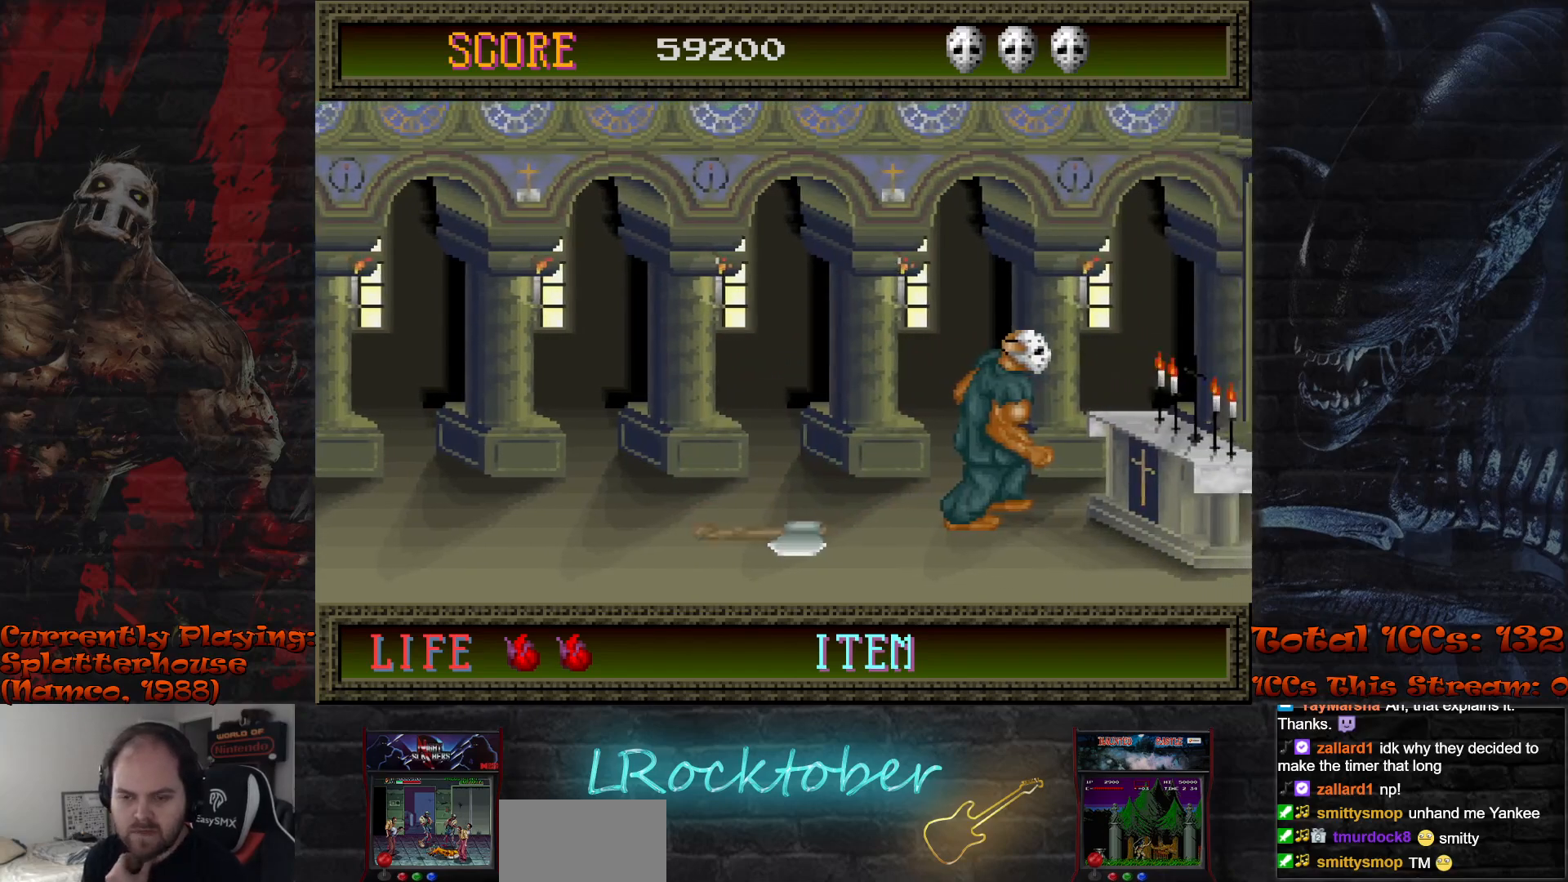
{"buttons": ["R1"], "left_stick": "center", "events": [[17, "TRIANGLE", "down"], [83, "TRIANGLE", "up"], [100, "R1", "down"], [183, "R1", "up"], [283, "R1", "down"], [283, "TRIANGLE", "down"], [300, "TRIANGLE", "up"], [367, "R1", "up"], [500, "R1", "down"]]}
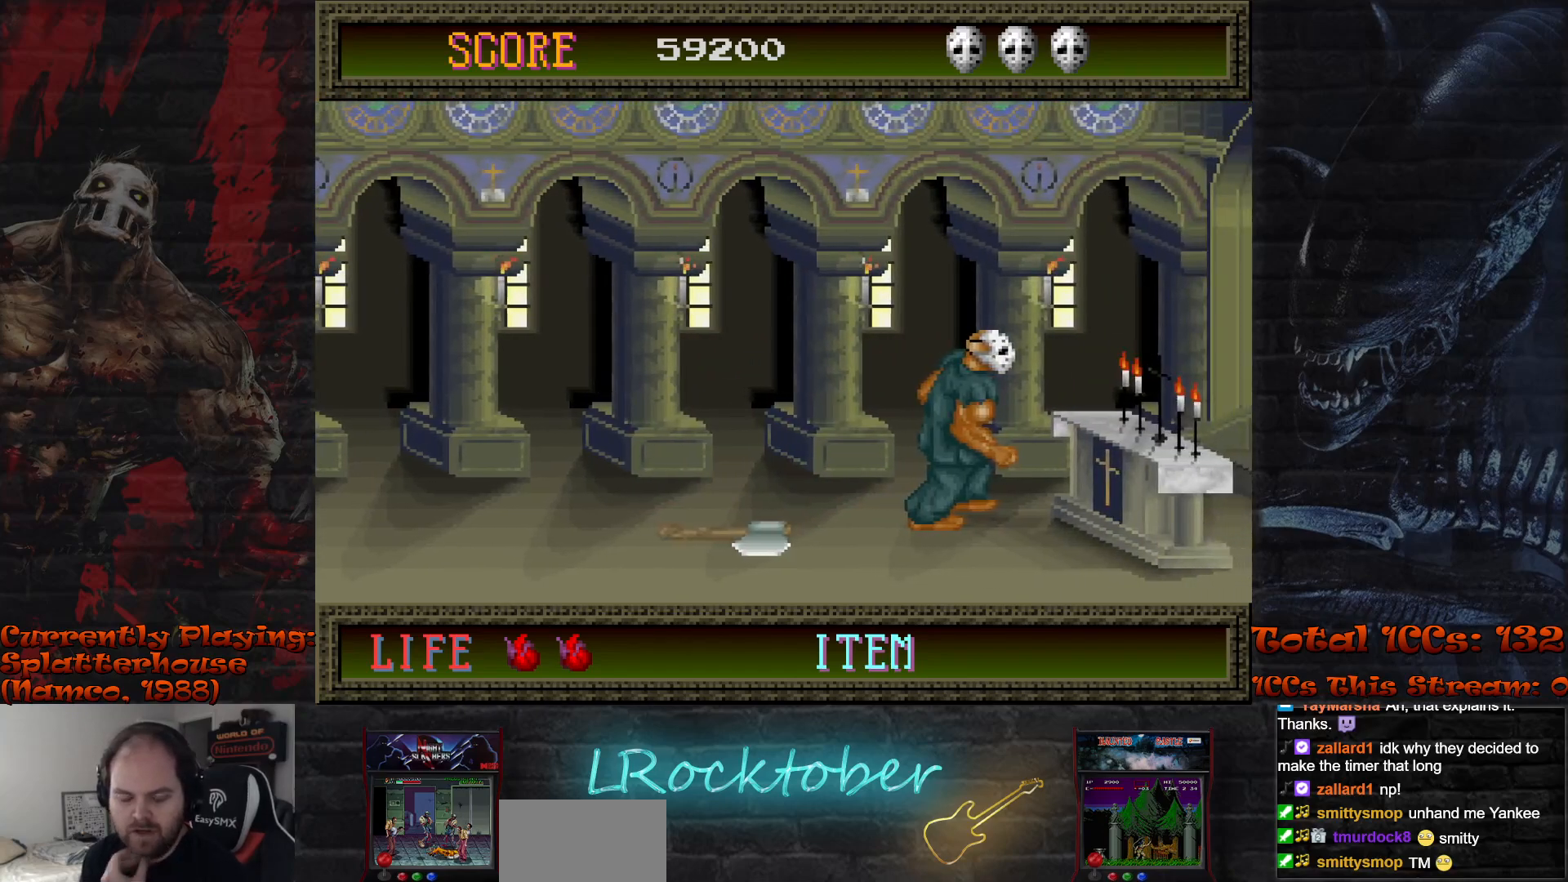
{"buttons": ["R1"], "left_stick": "center", "events": []}
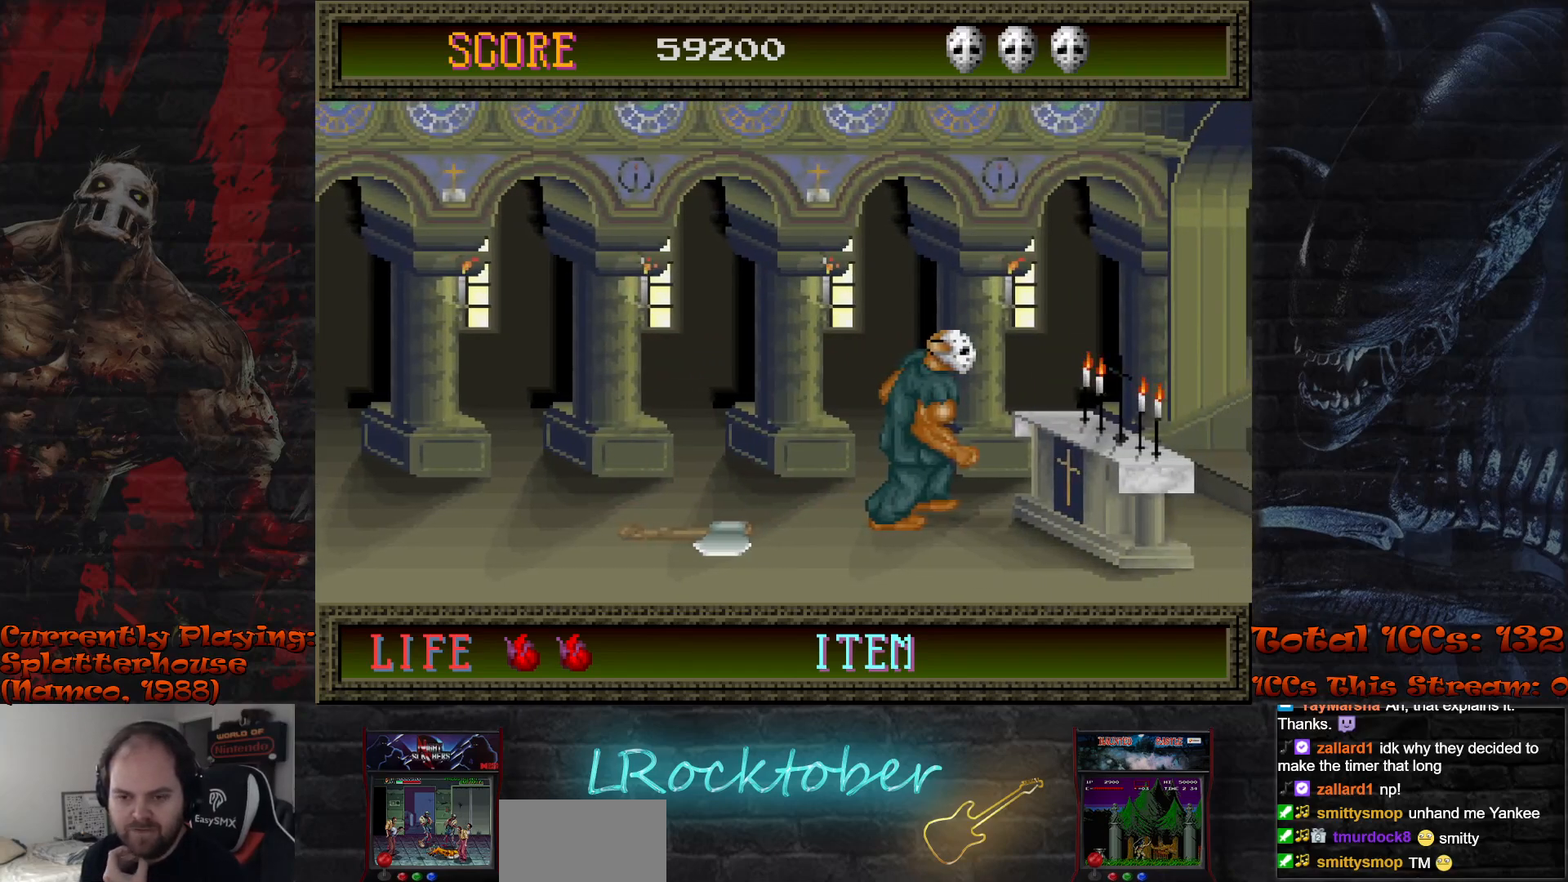
{"buttons": [], "left_stick": "center", "events": [[267, "R1", "up"]]}